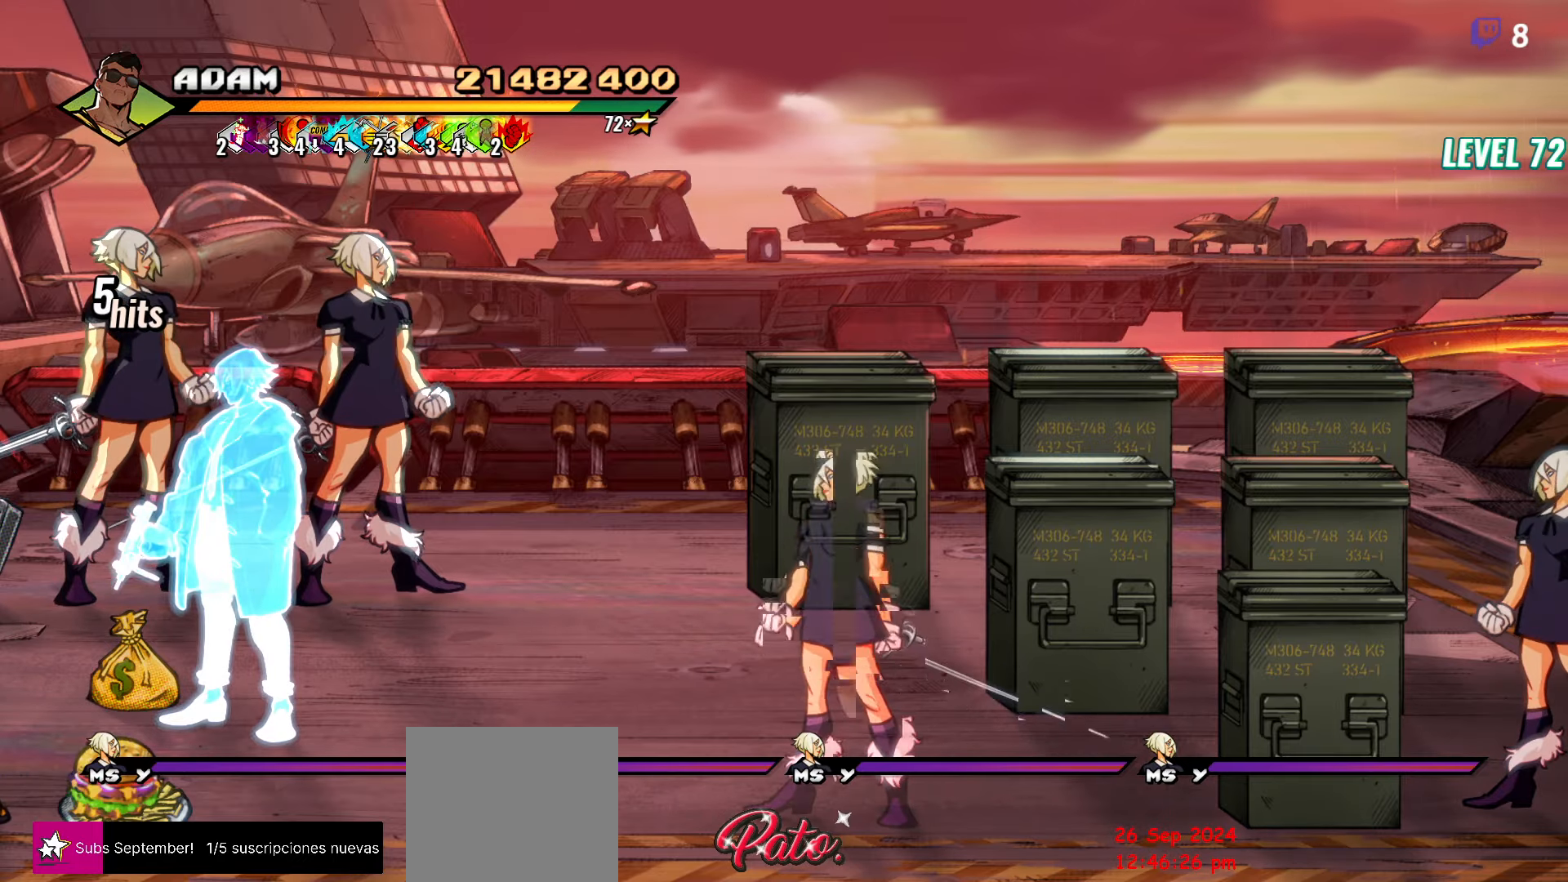
Gameplay with a controller (Xbox layout); each line is a JSON object with the inputs held at the frame after it. "button_events" lists button changes between this image and that frame as [ms after this image, input, new state], when the widget could be followed in between (sticks are given only as held states). Not read: L2 L3 R2 R3 left_stick right_stick.
{"buttons": ["DPAD_UP", "DPAD_LEFT"], "button_events": [[150, "DPAD_LEFT", "down"], [384, "DPAD_UP", "down"]]}
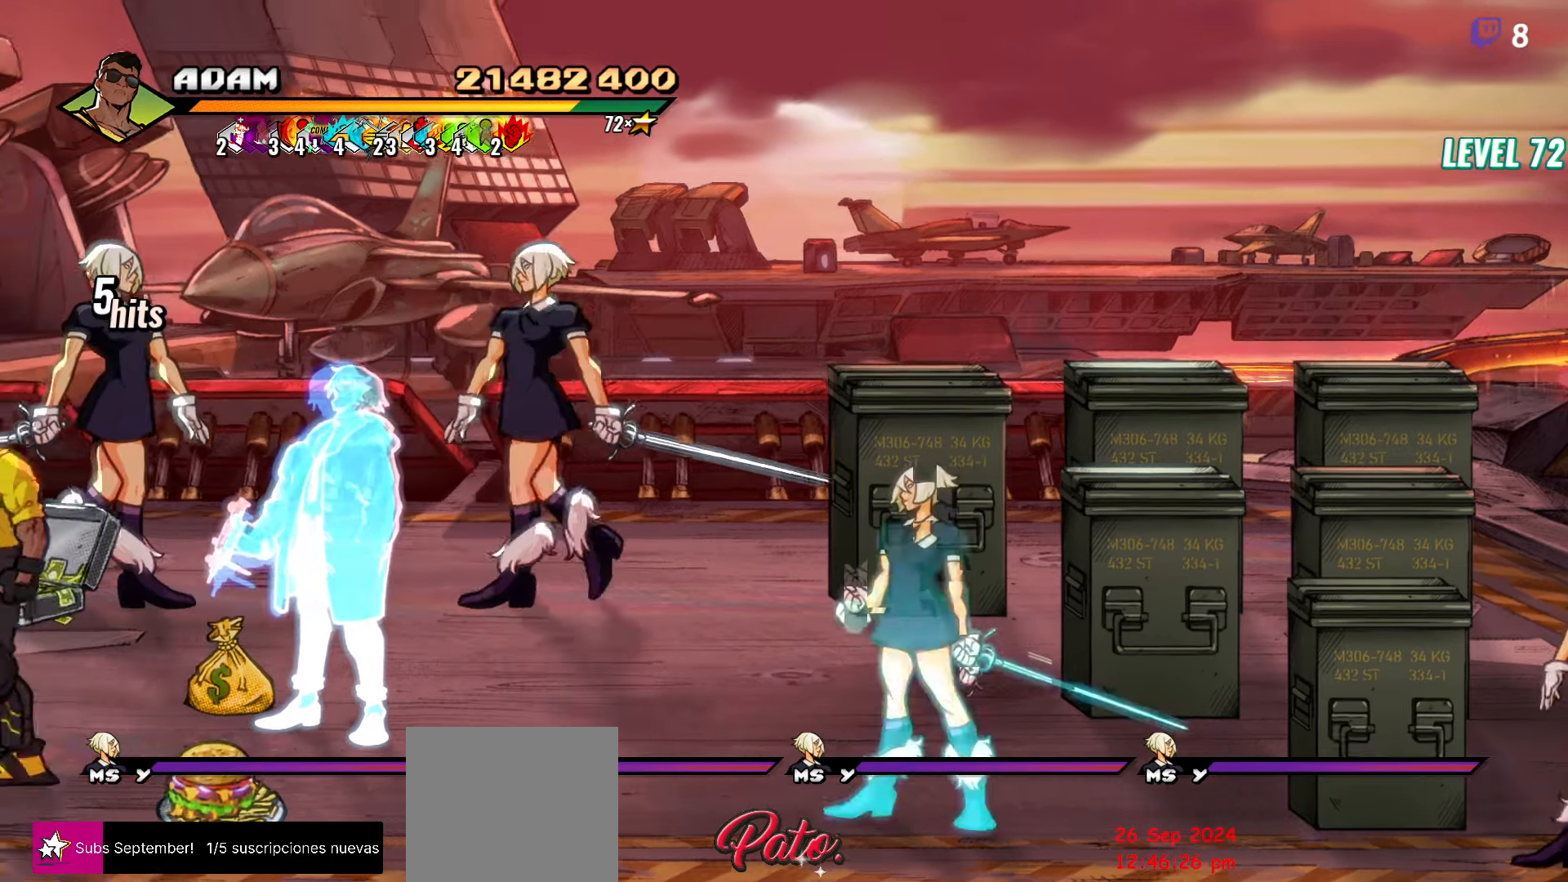
{"buttons": ["DPAD_RIGHT"], "button_events": [[117, "DPAD_LEFT", "up"], [467, "DPAD_RIGHT", "down"], [500, "DPAD_UP", "up"]]}
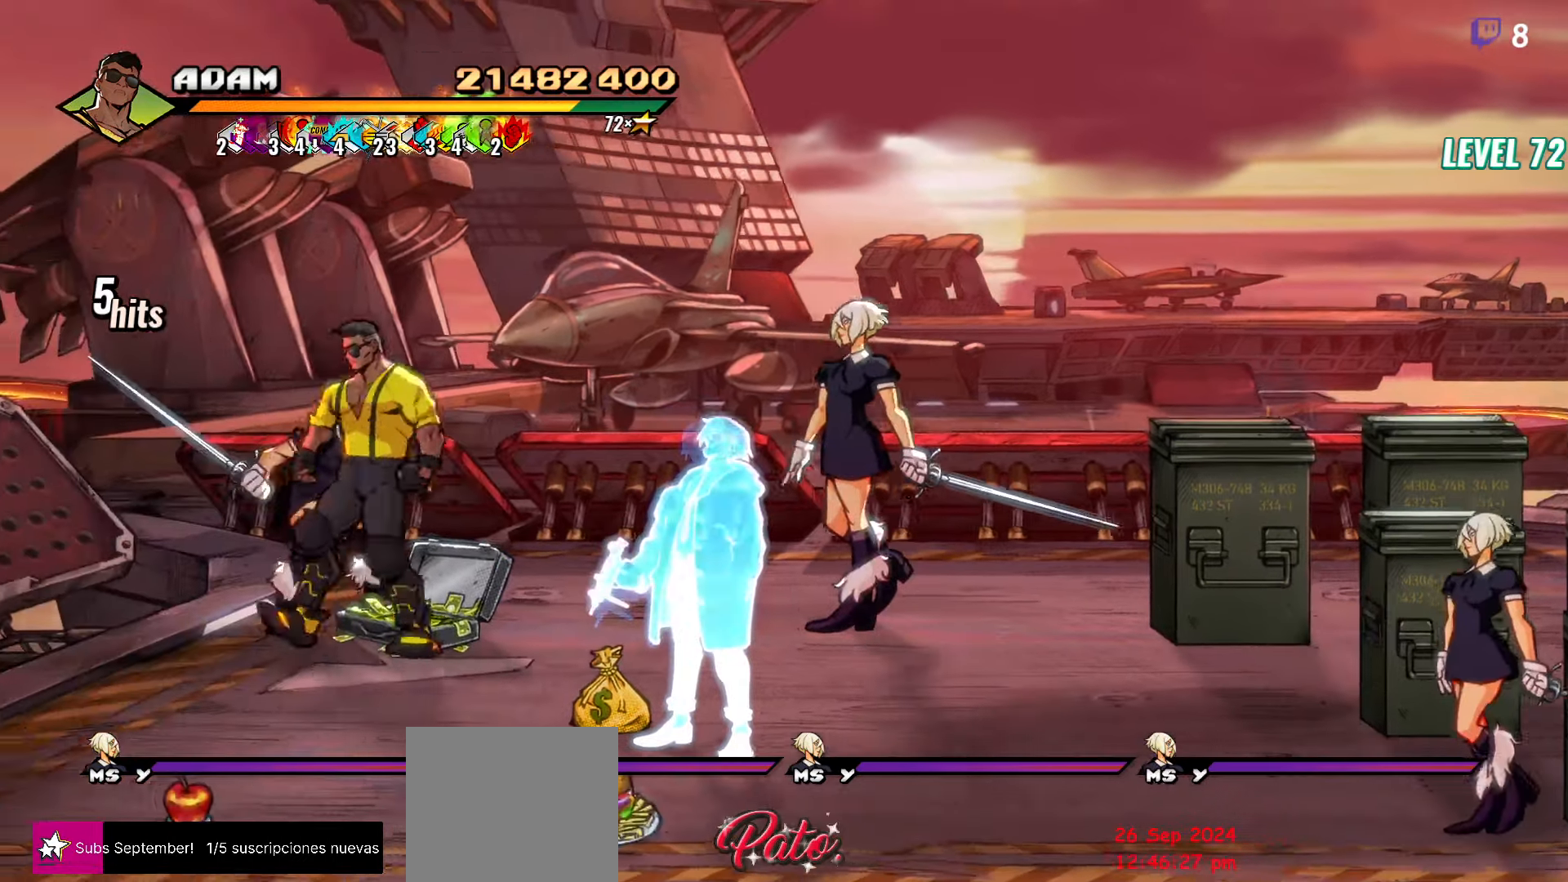
{"buttons": ["DPAD_RIGHT"], "button_events": [[67, "Y", "down"], [150, "Y", "up"], [184, "DPAD_RIGHT", "up"], [450, "DPAD_RIGHT", "down"]]}
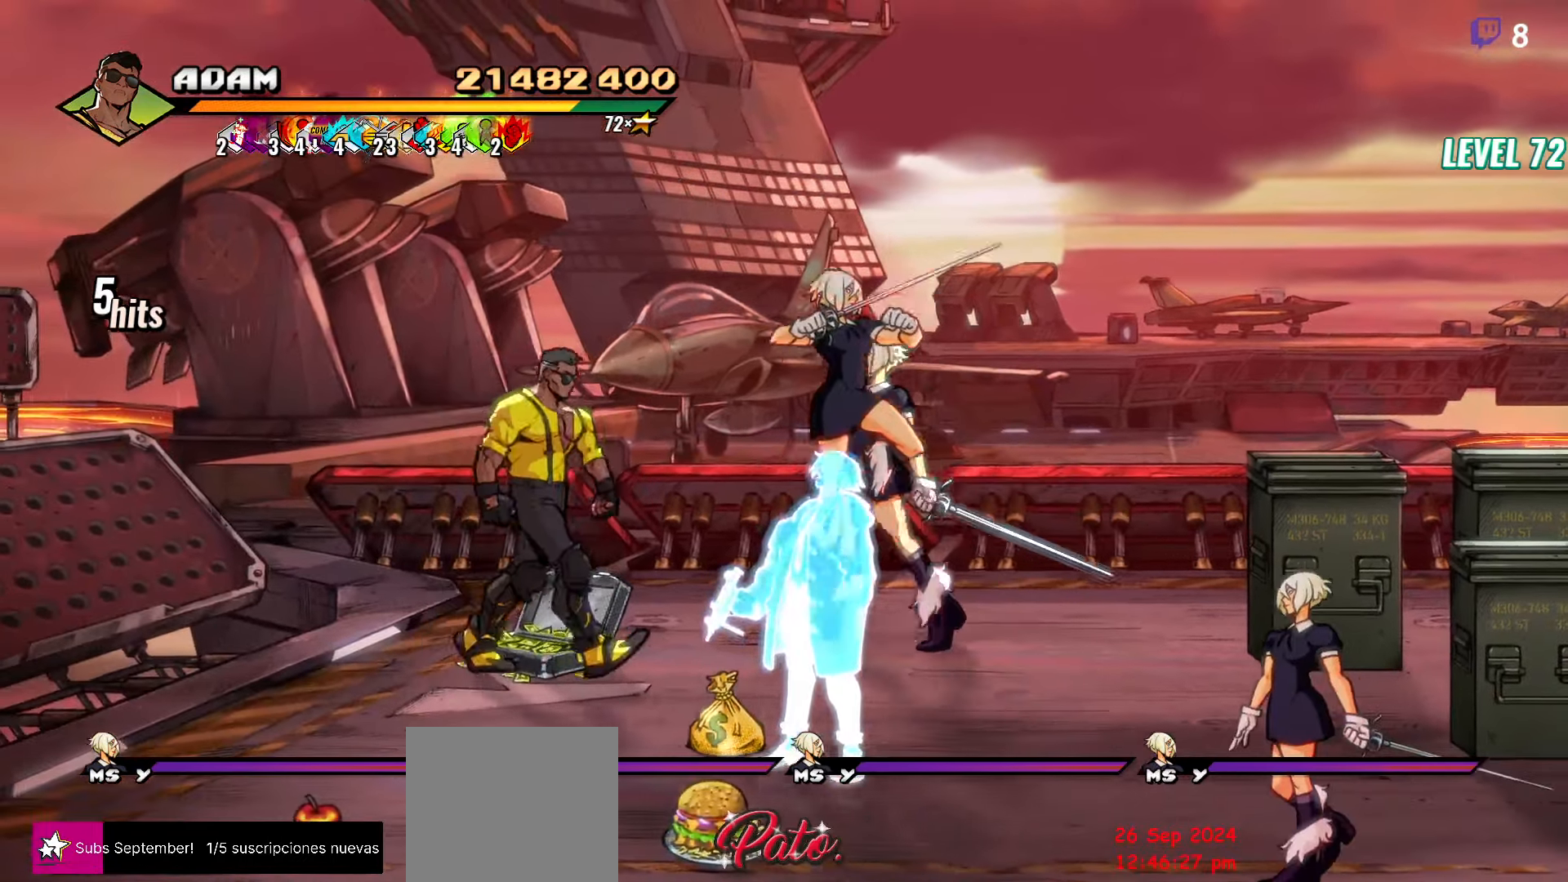
{"buttons": [], "button_events": [[167, "Y", "down"], [250, "Y", "up"], [267, "DPAD_RIGHT", "up"], [317, "Y", "down"], [417, "Y", "up"]]}
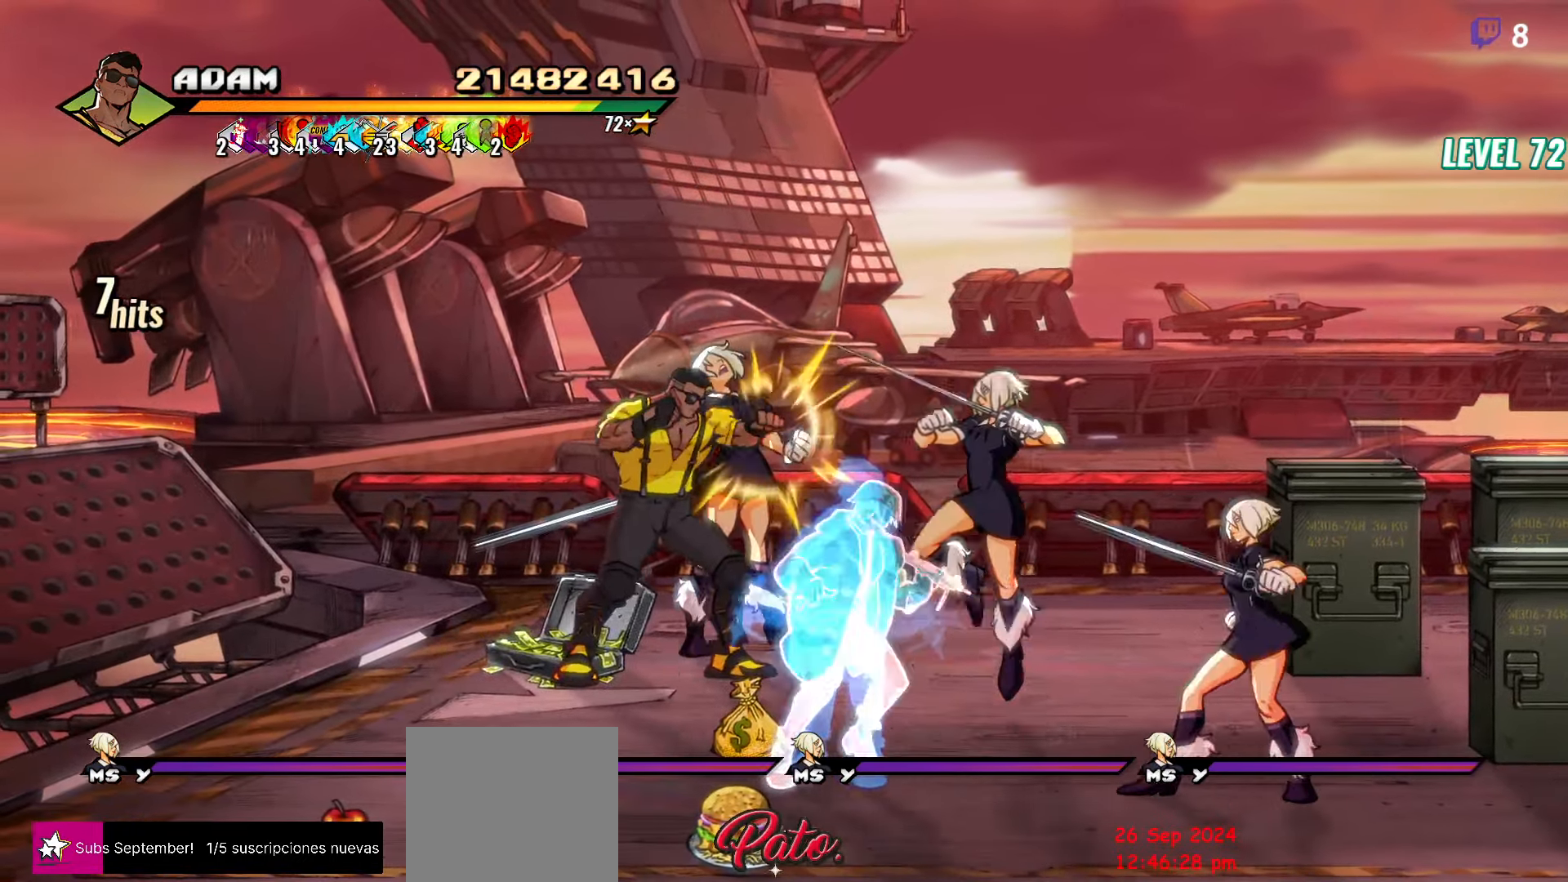
{"buttons": [], "button_events": [[50, "DPAD_UP", "down"], [150, "DPAD_RIGHT", "down"], [200, "DPAD_UP", "up"], [300, "A", "down"], [384, "A", "up"], [434, "DPAD_RIGHT", "up"]]}
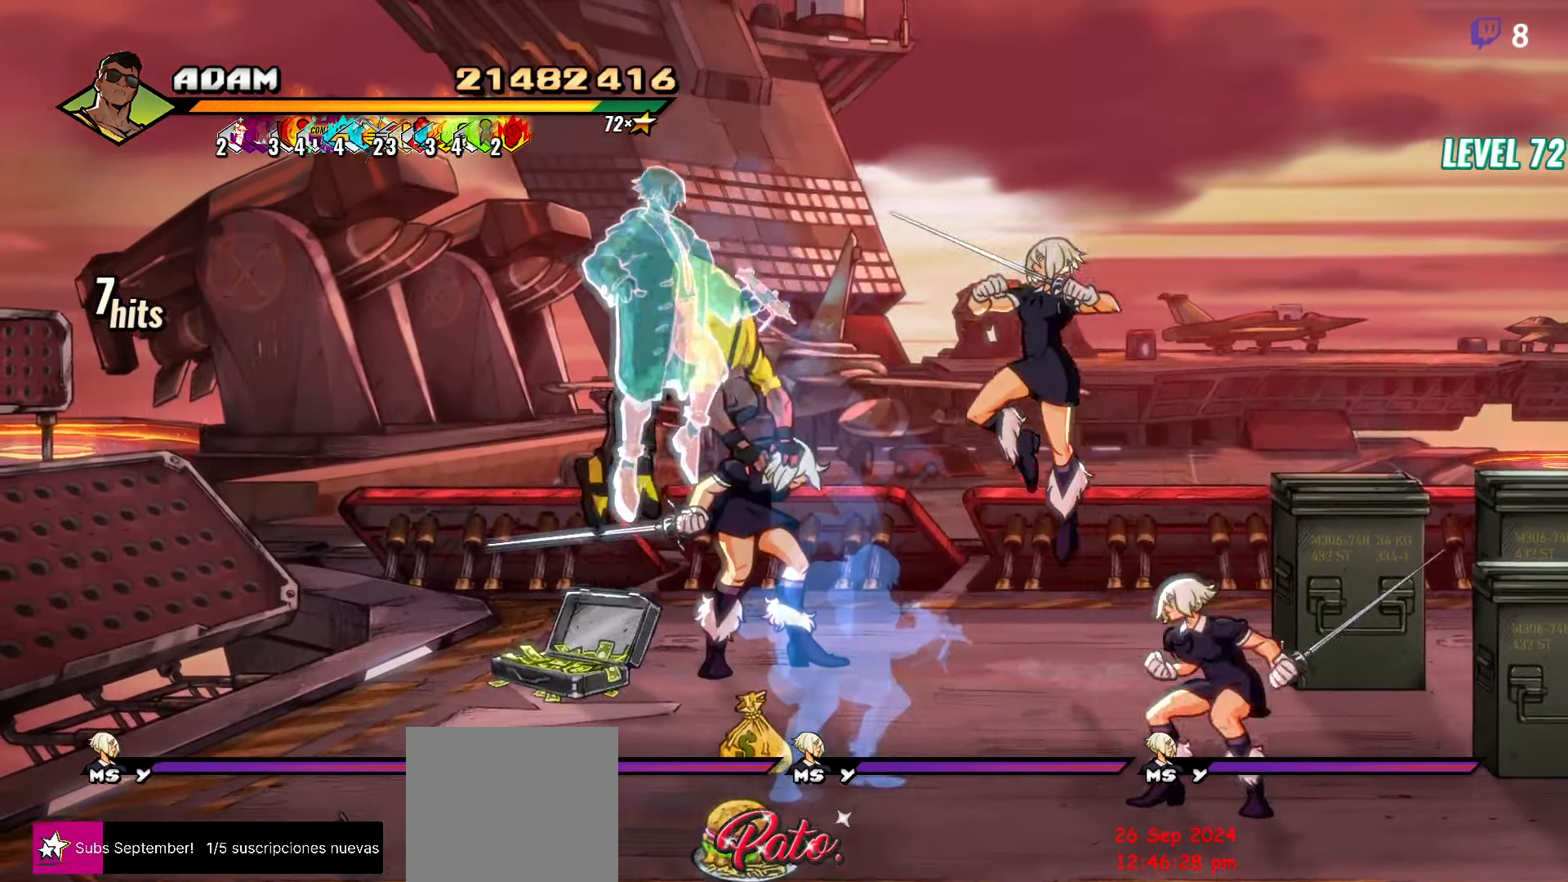
{"buttons": ["Y"], "button_events": [[84, "DPAD_RIGHT", "down"], [317, "Y", "down"], [467, "DPAD_RIGHT", "up"]]}
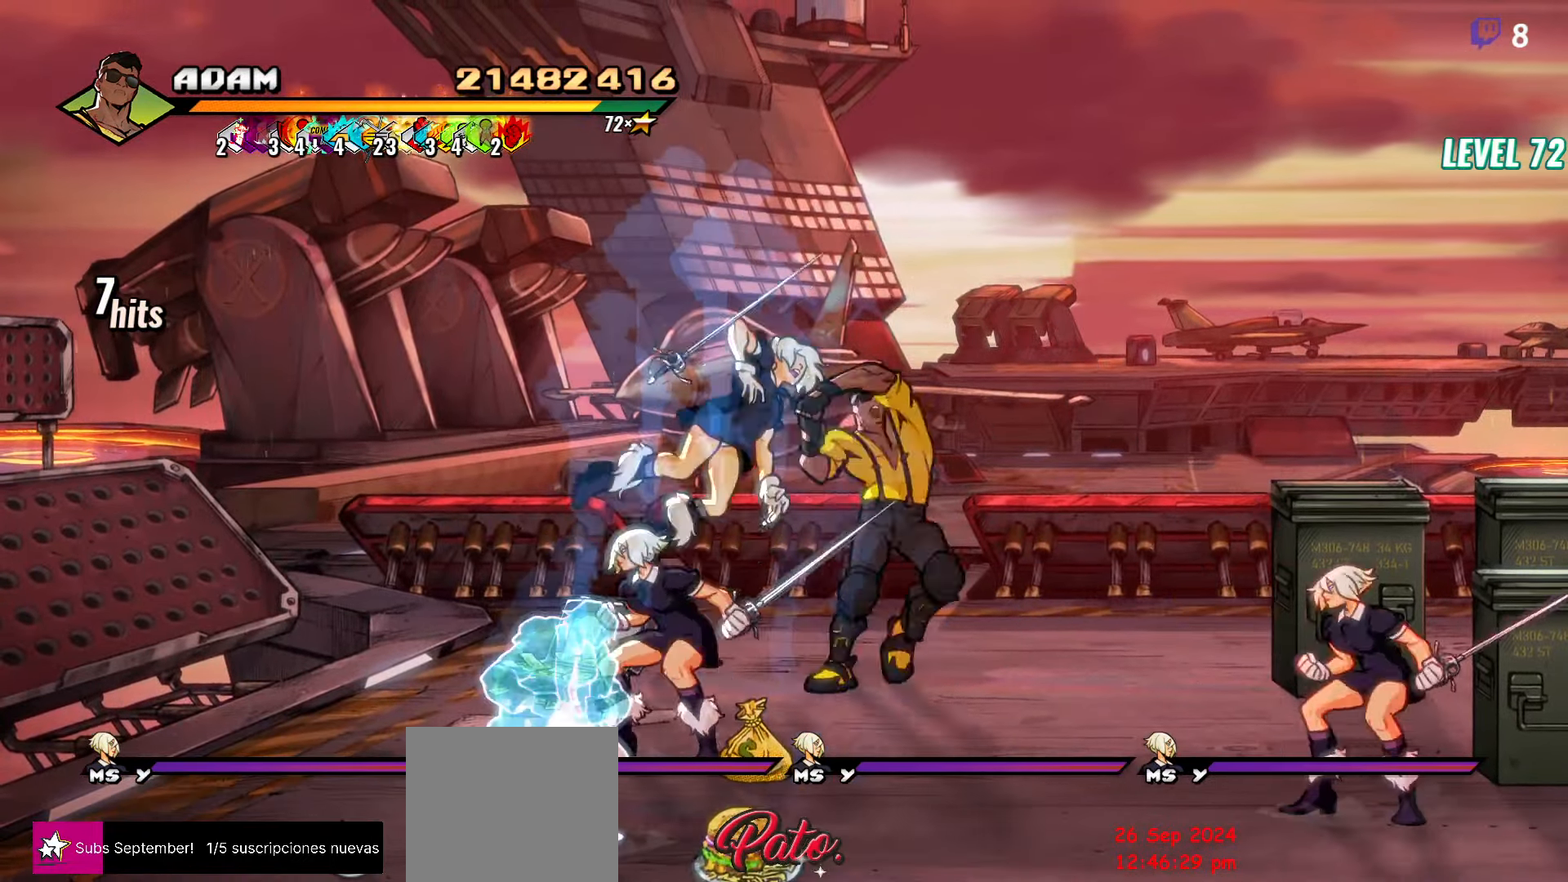
{"buttons": ["Y", "DPAD_RIGHT"], "button_events": [[317, "DPAD_UP", "down"], [400, "DPAD_UP", "up"], [500, "DPAD_RIGHT", "down"]]}
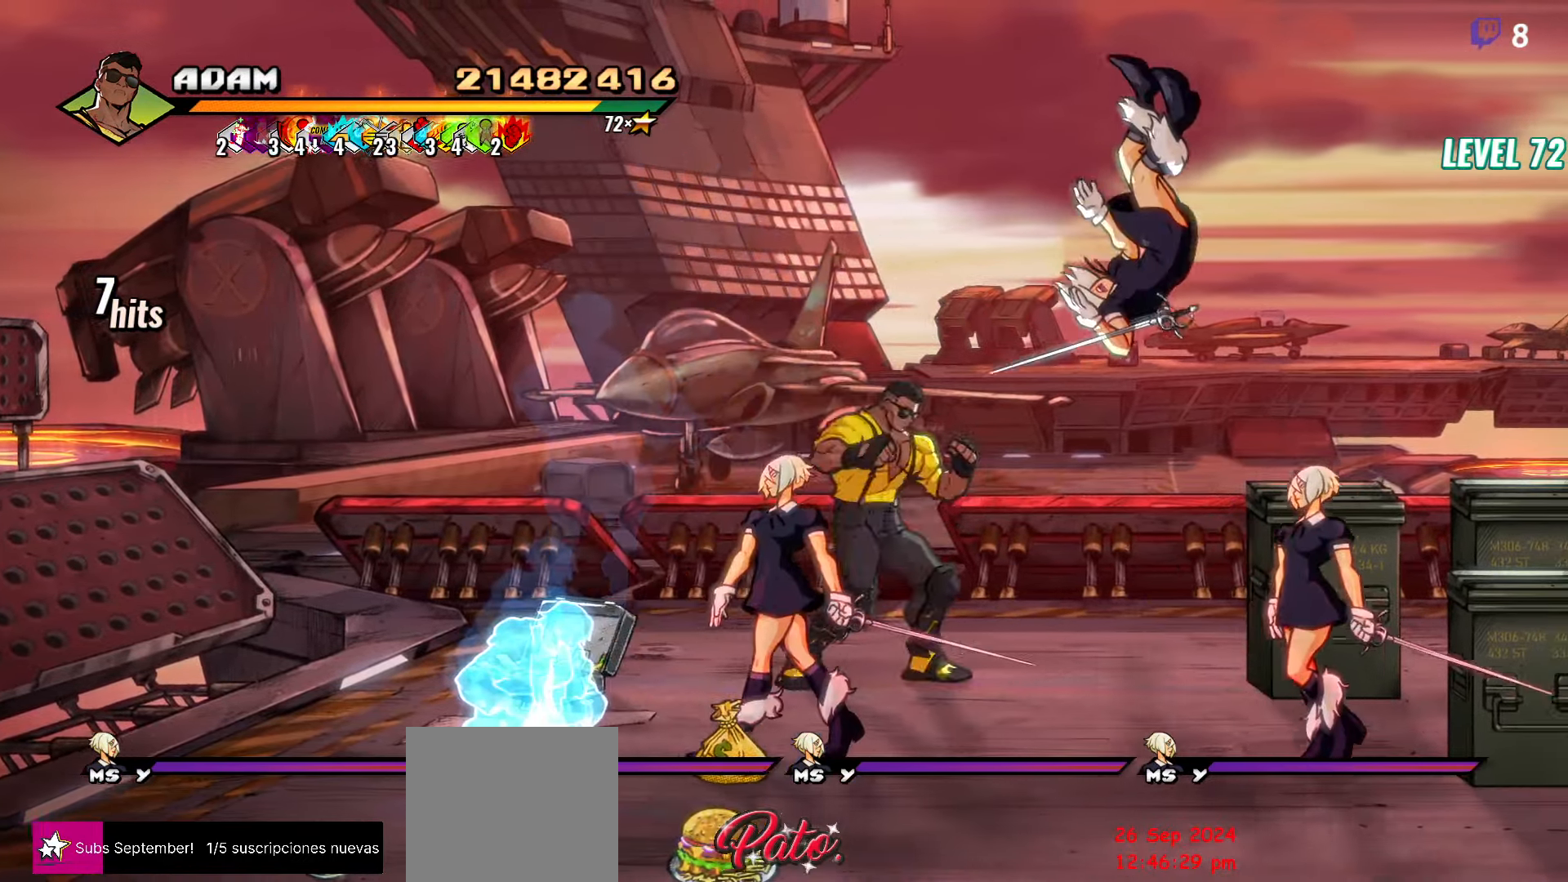
{"buttons": [], "button_events": [[67, "Y", "up"], [100, "DPAD_RIGHT", "up"]]}
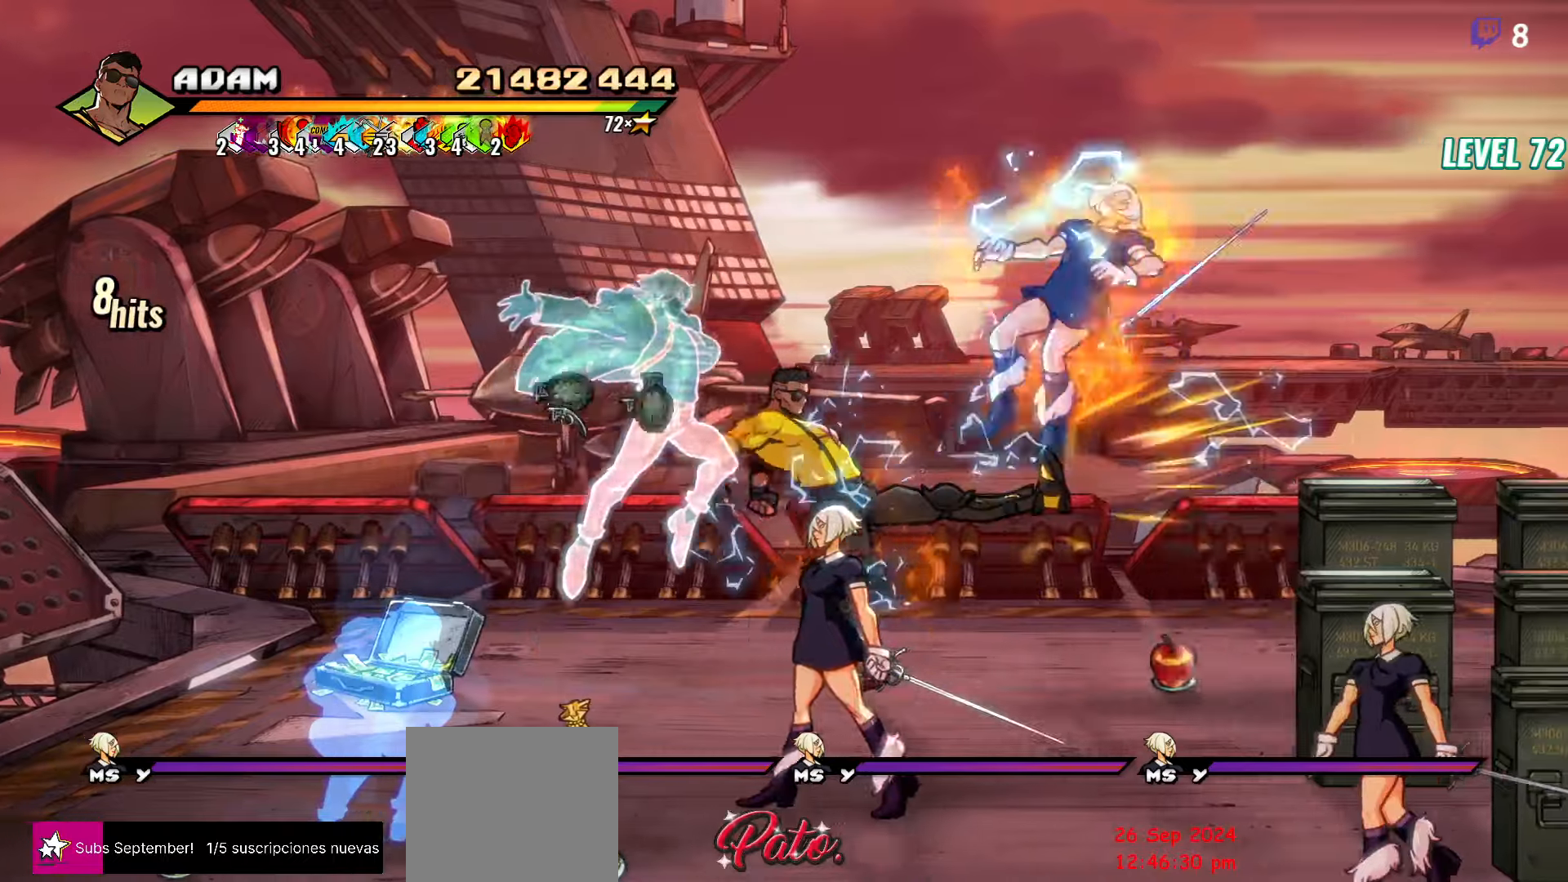
{"buttons": ["DPAD_RIGHT"], "button_events": [[33, "DPAD_RIGHT", "down"]]}
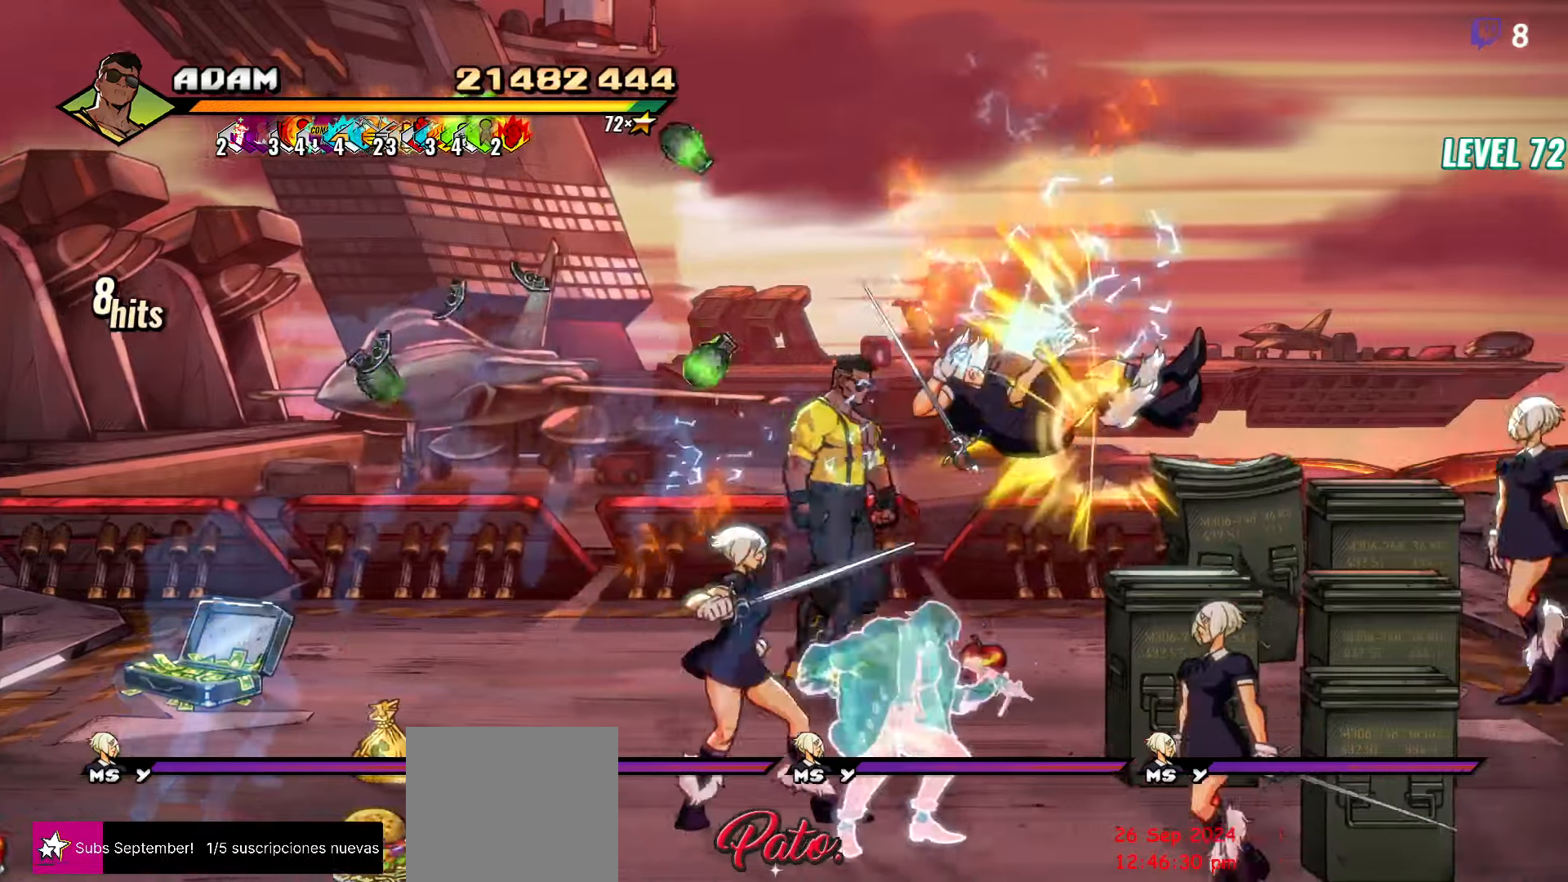
{"buttons": [], "button_events": [[16, "DPAD_RIGHT", "up"], [16, "Y", "down"], [233, "Y", "up"], [300, "Y", "down"], [400, "Y", "up"]]}
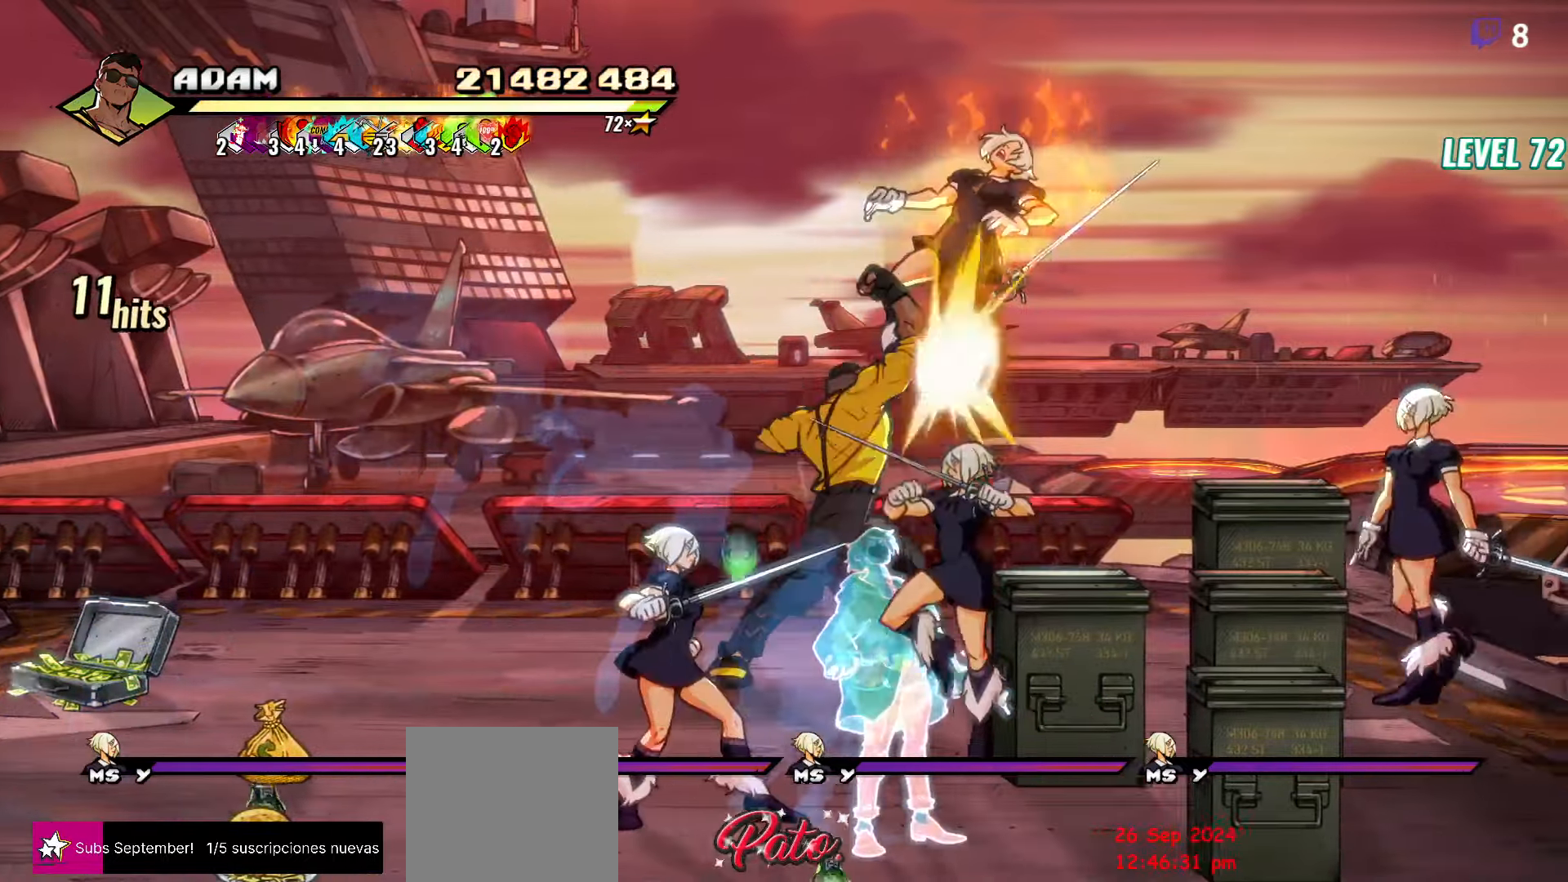
{"buttons": [], "button_events": [[83, "Y", "down"], [166, "Y", "up"]]}
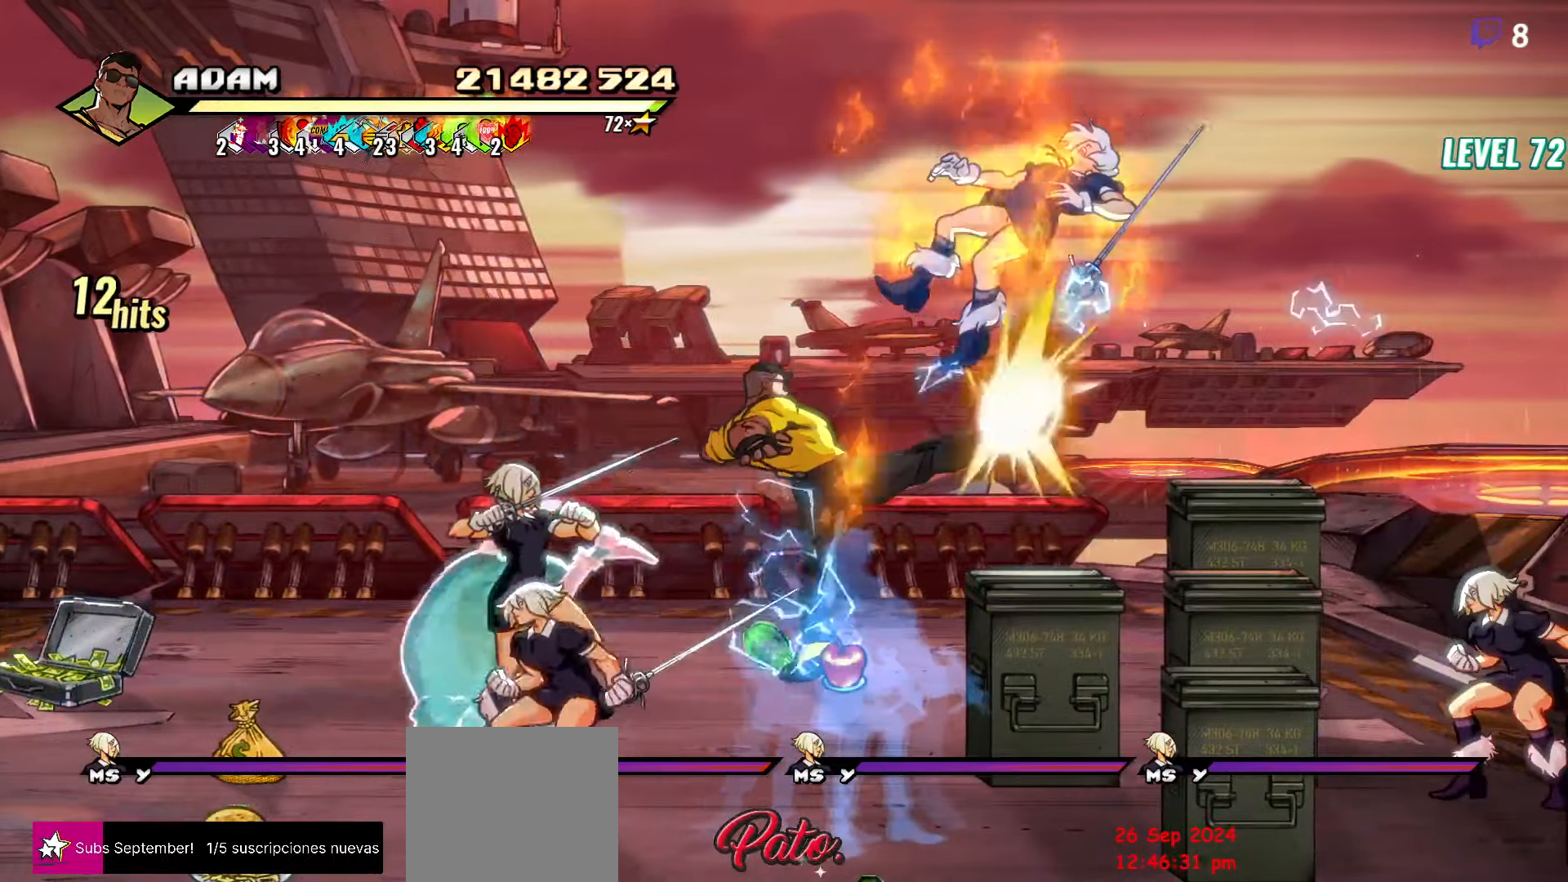
{"buttons": ["DPAD_RIGHT"], "button_events": [[66, "DPAD_RIGHT", "down"], [266, "DPAD_UP", "down"], [416, "DPAD_UP", "up"]]}
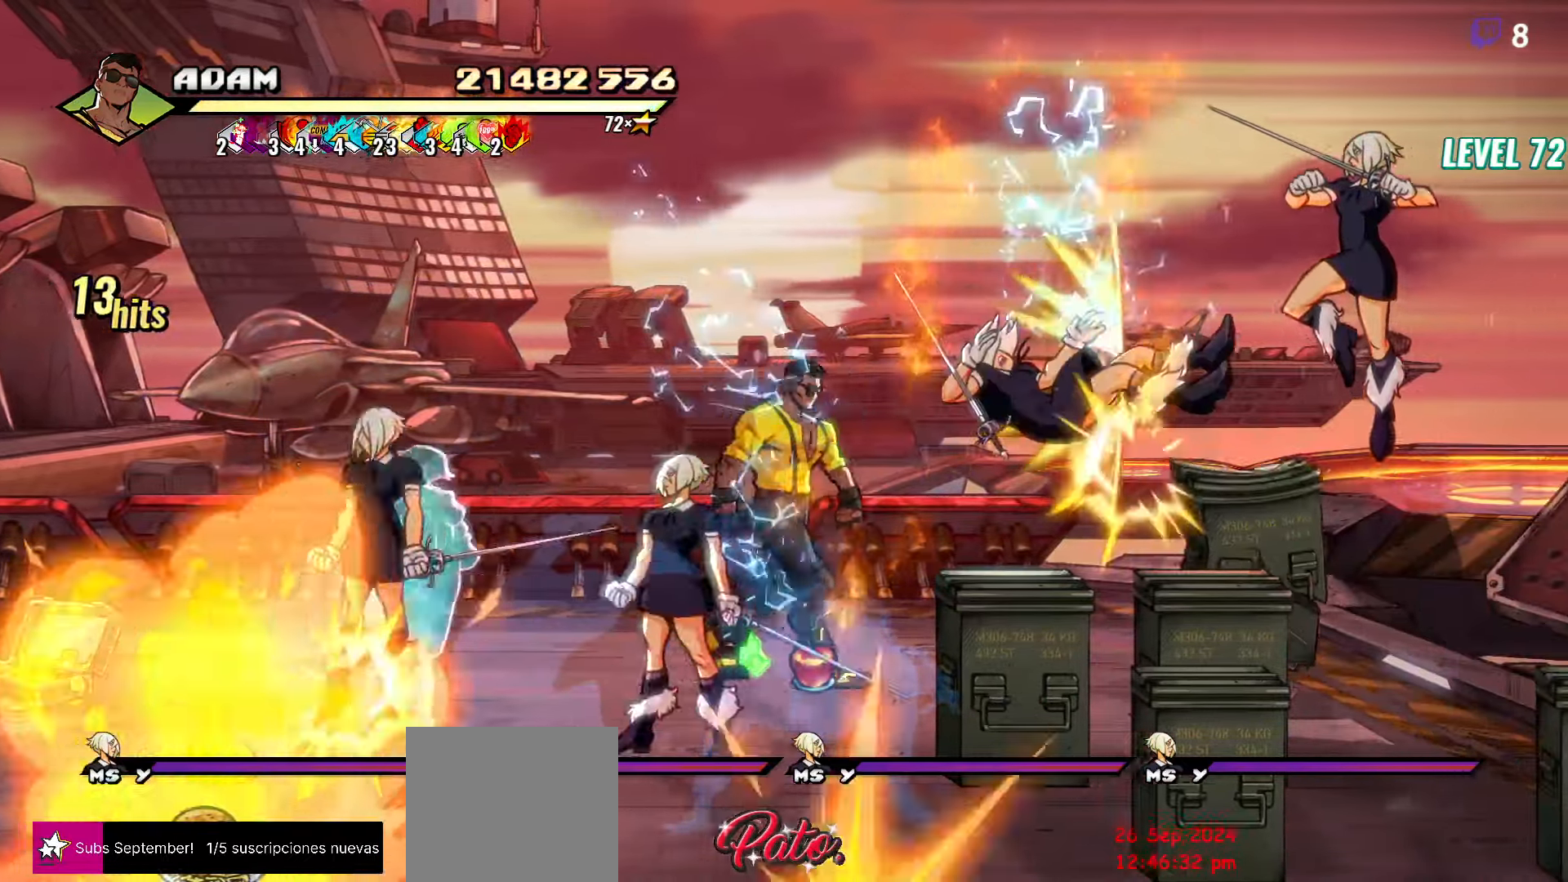
{"buttons": [], "button_events": [[116, "Y", "down"], [183, "DPAD_RIGHT", "up"], [200, "Y", "up"], [266, "Y", "down"], [350, "Y", "up"], [416, "Y", "down"], [500, "Y", "up"]]}
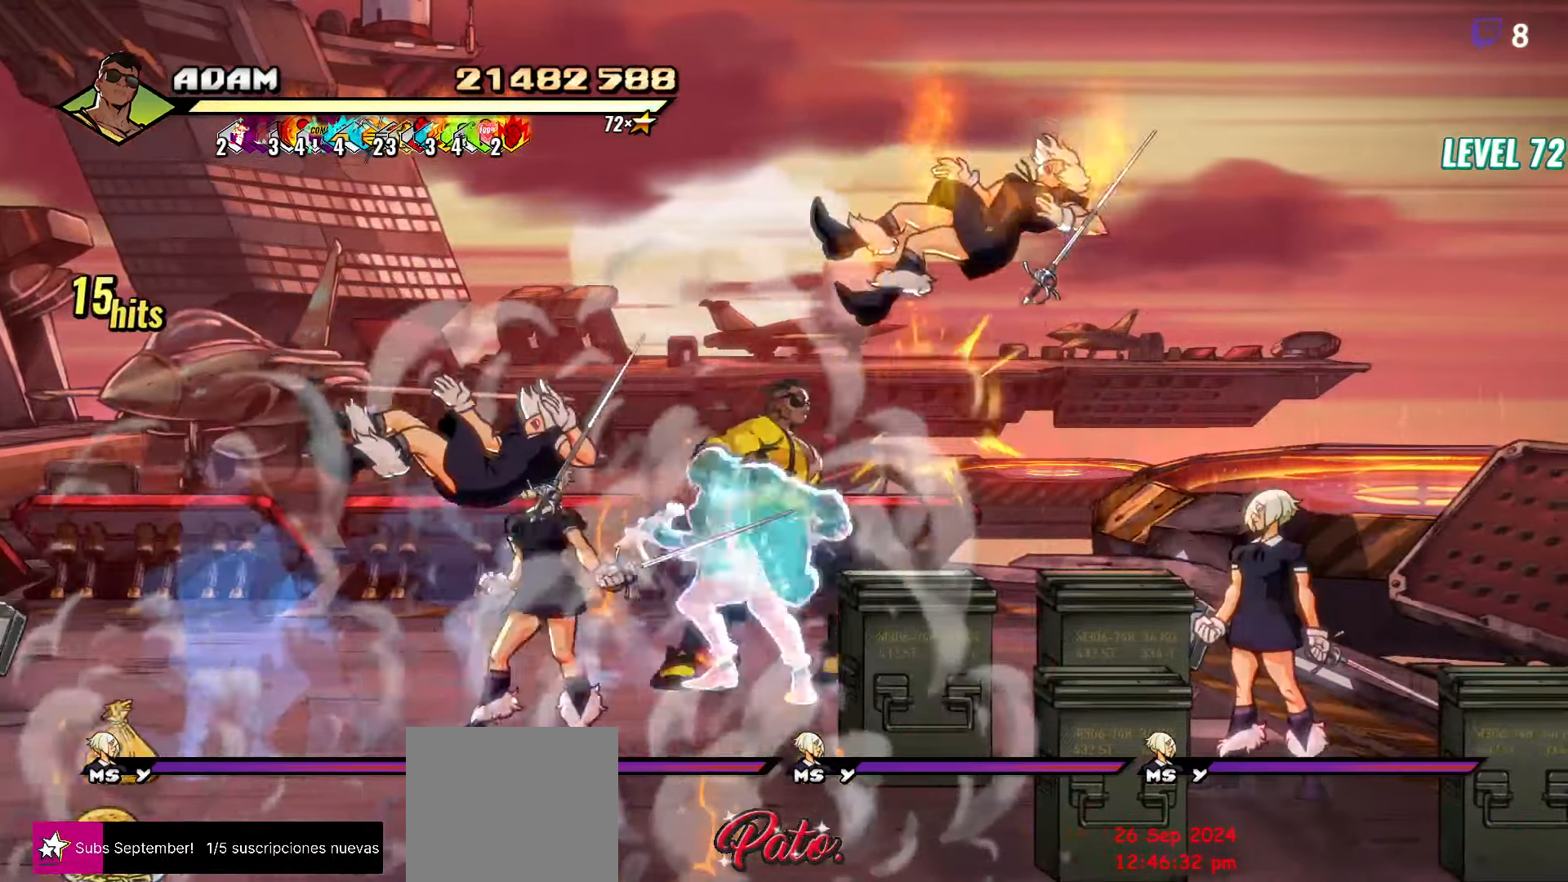
{"buttons": [], "button_events": [[33, "DPAD_RIGHT", "down"], [100, "DPAD_RIGHT", "up"], [150, "DPAD_RIGHT", "down"], [200, "Y", "down"], [283, "Y", "up"], [383, "DPAD_RIGHT", "up"]]}
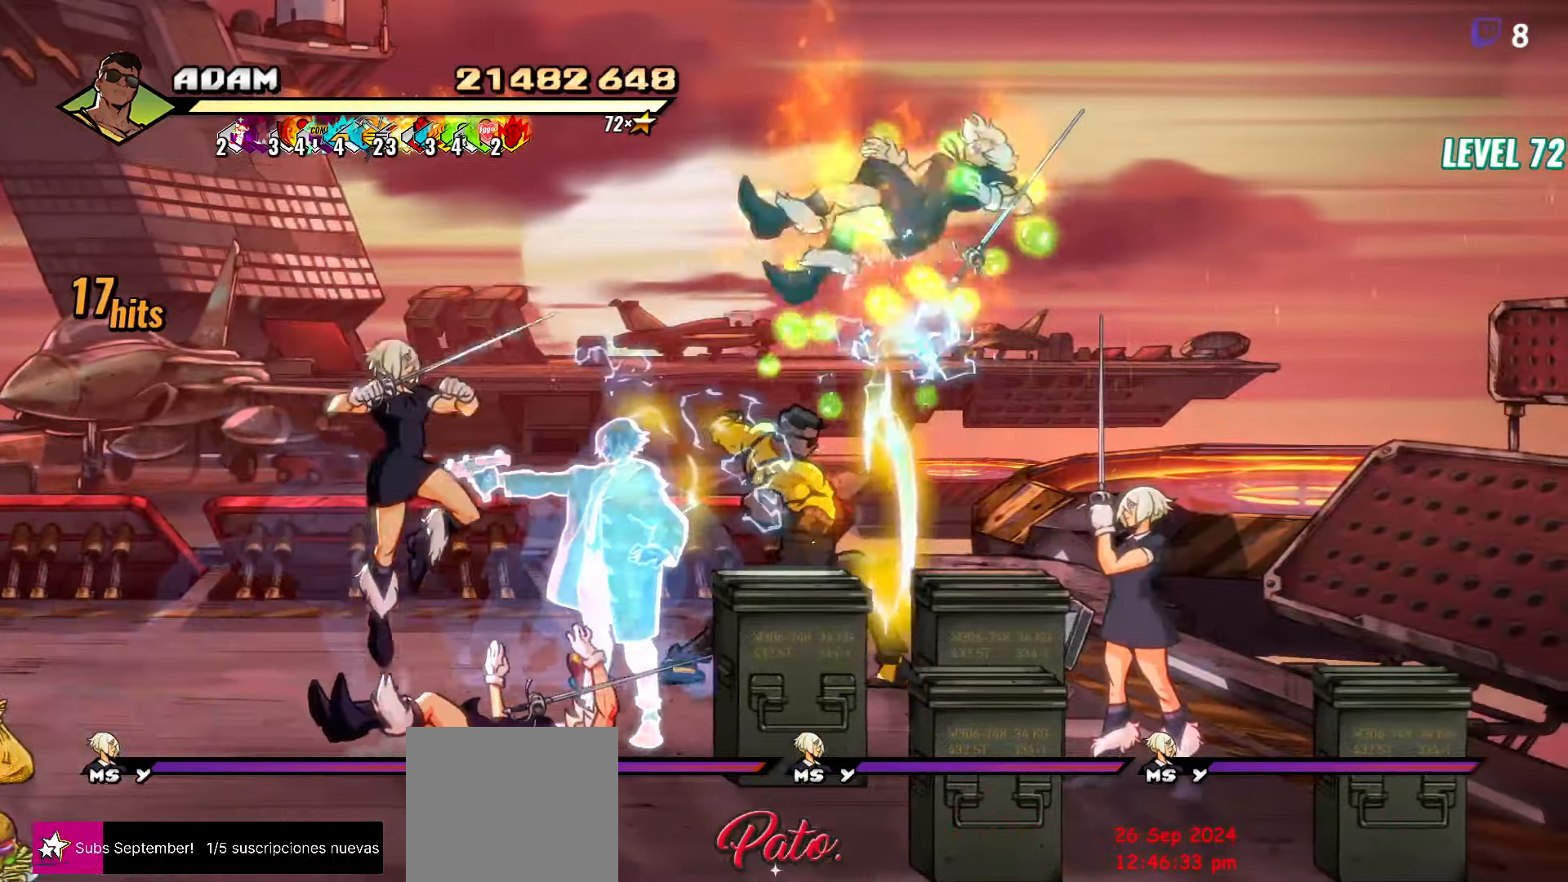
{"buttons": [], "button_events": [[16, "Y", "down"], [100, "Y", "up"], [216, "Y", "down"], [333, "Y", "up"]]}
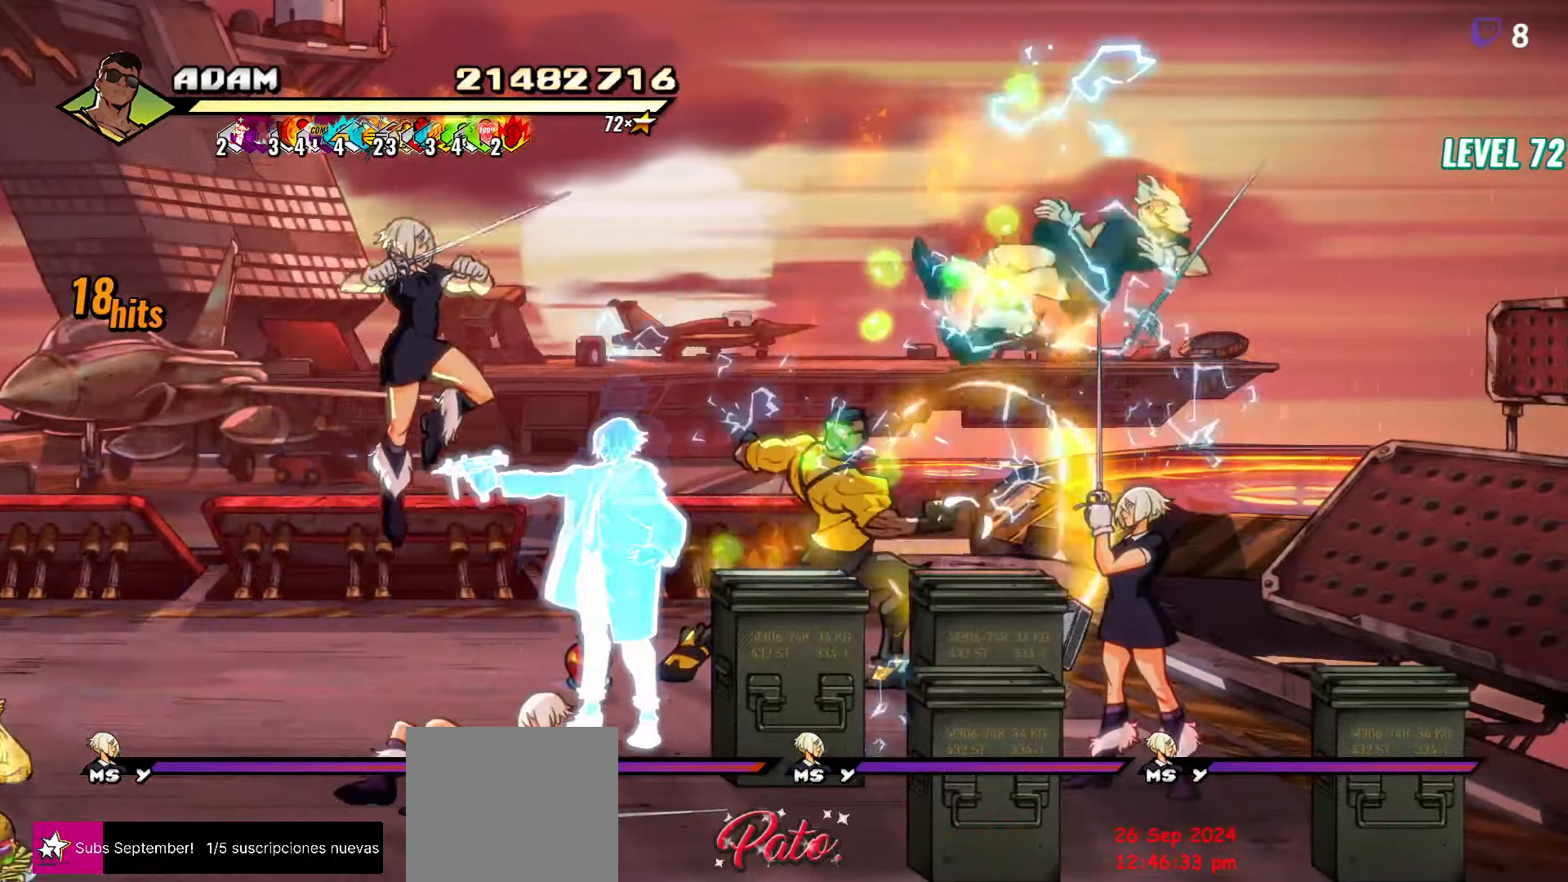
{"buttons": ["L1", "DPAD_RIGHT"], "button_events": [[133, "DPAD_RIGHT", "down"], [383, "L1", "down"]]}
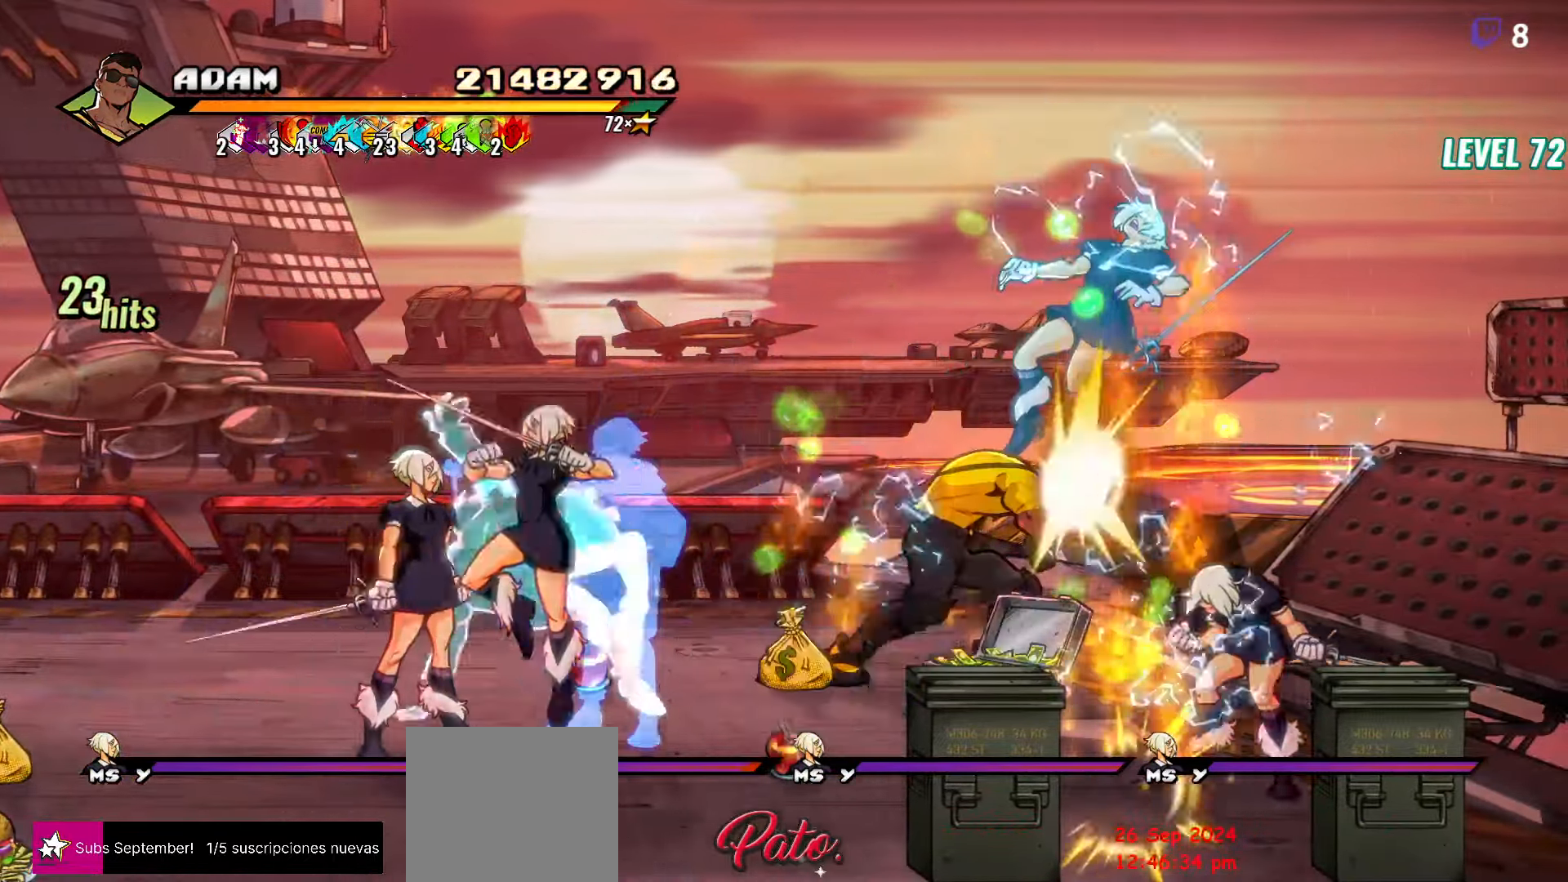
{"buttons": ["Y"], "button_events": [[16, "L1", "up"], [100, "DPAD_RIGHT", "up"], [200, "Y", "down"]]}
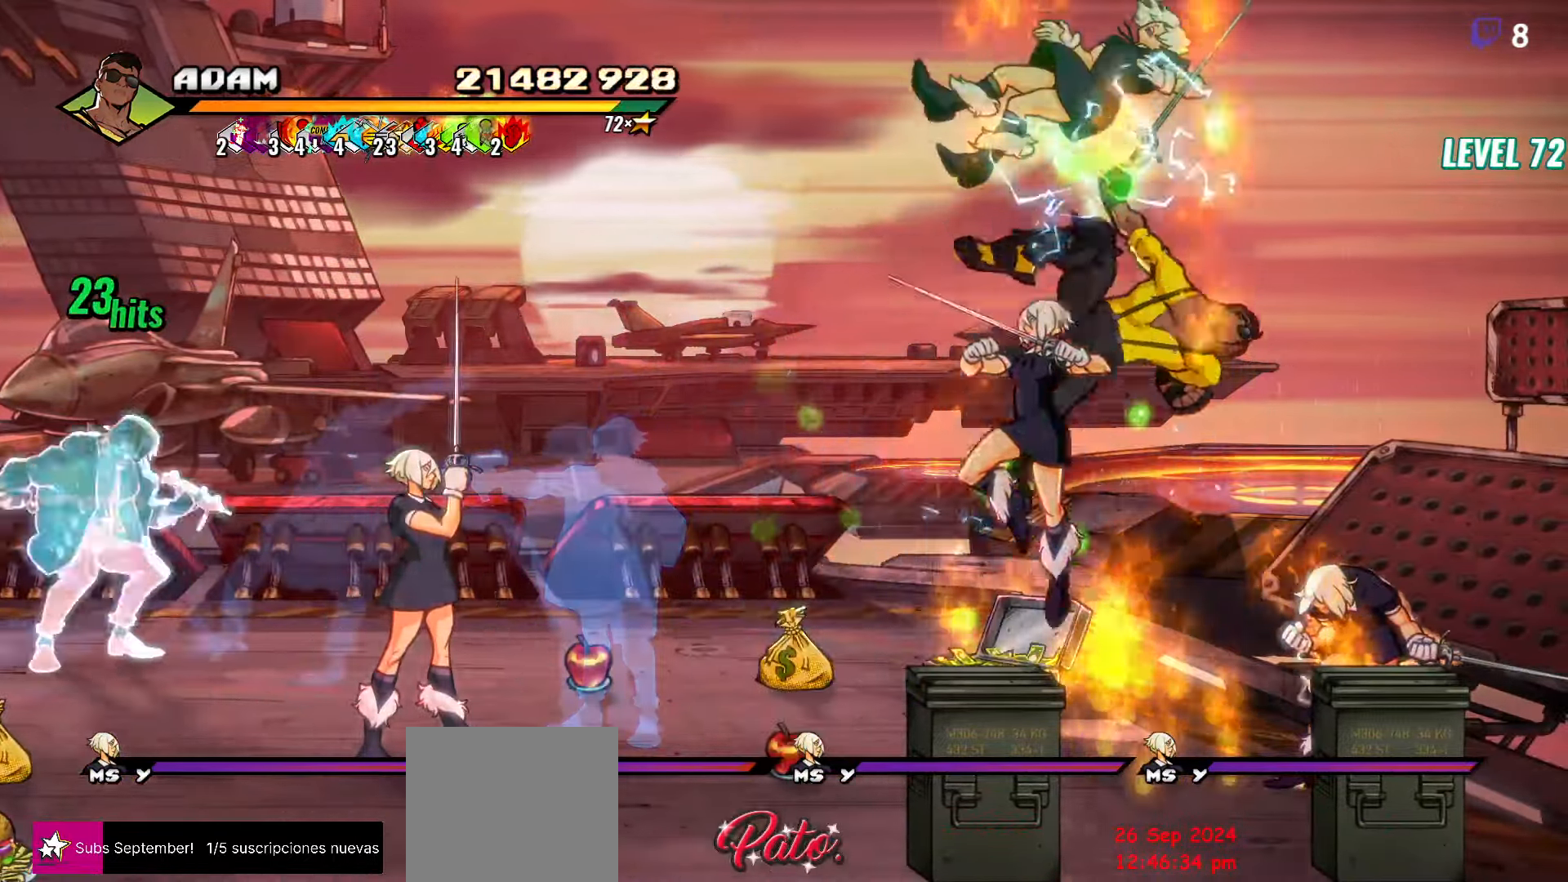
{"buttons": ["Y"], "button_events": [[33, "Y", "up"], [316, "Y", "down"], [400, "Y", "up"], [483, "Y", "down"]]}
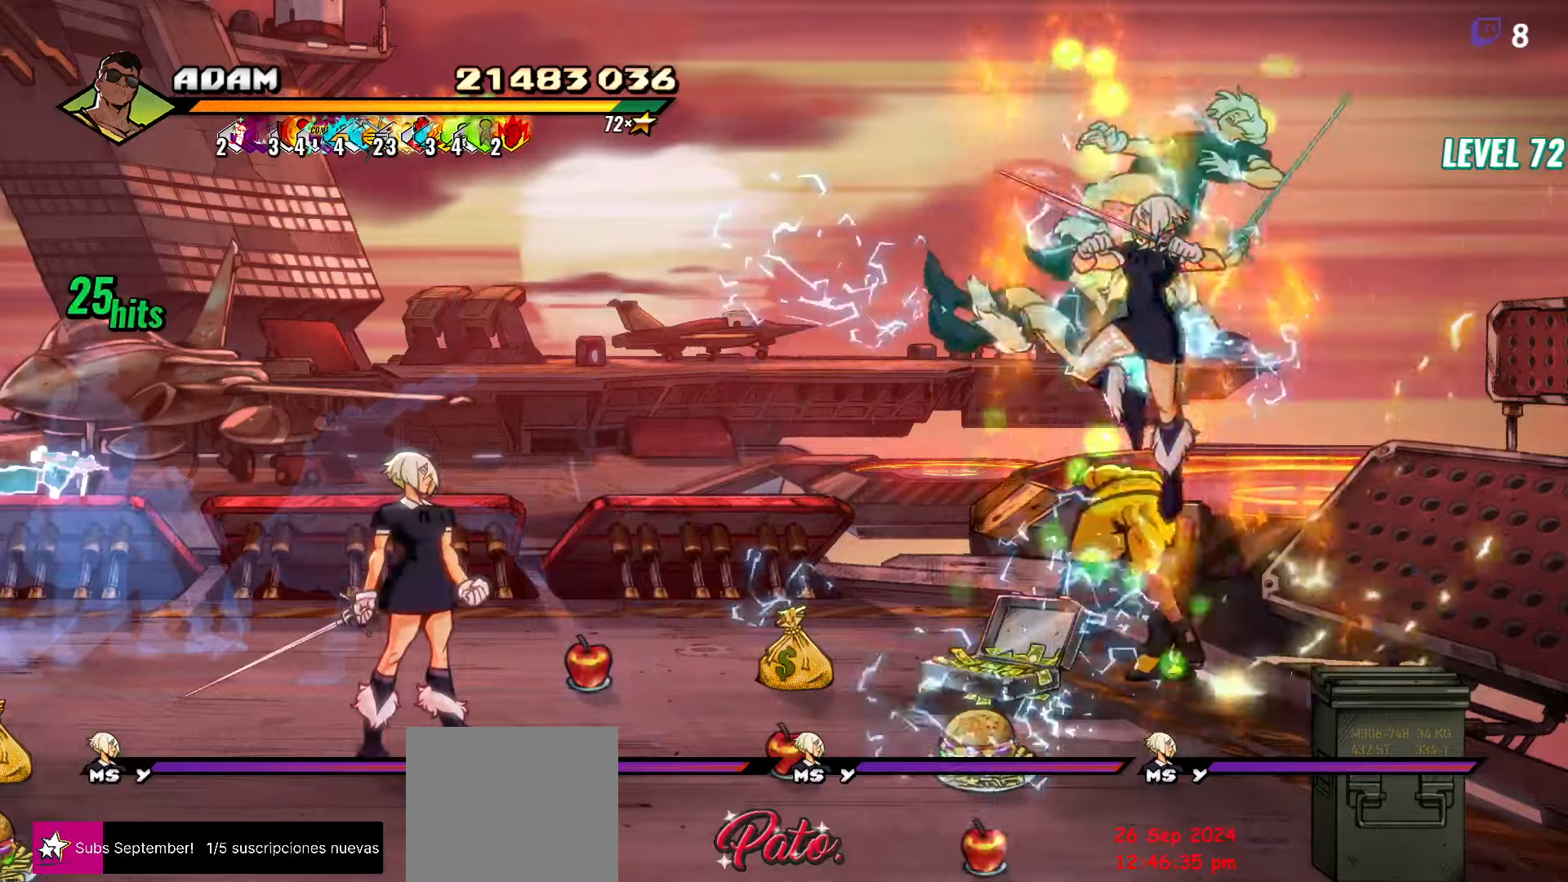
{"buttons": [], "button_events": [[83, "Y", "up"], [133, "Y", "down"], [217, "Y", "up"], [300, "Y", "down"], [367, "Y", "up"]]}
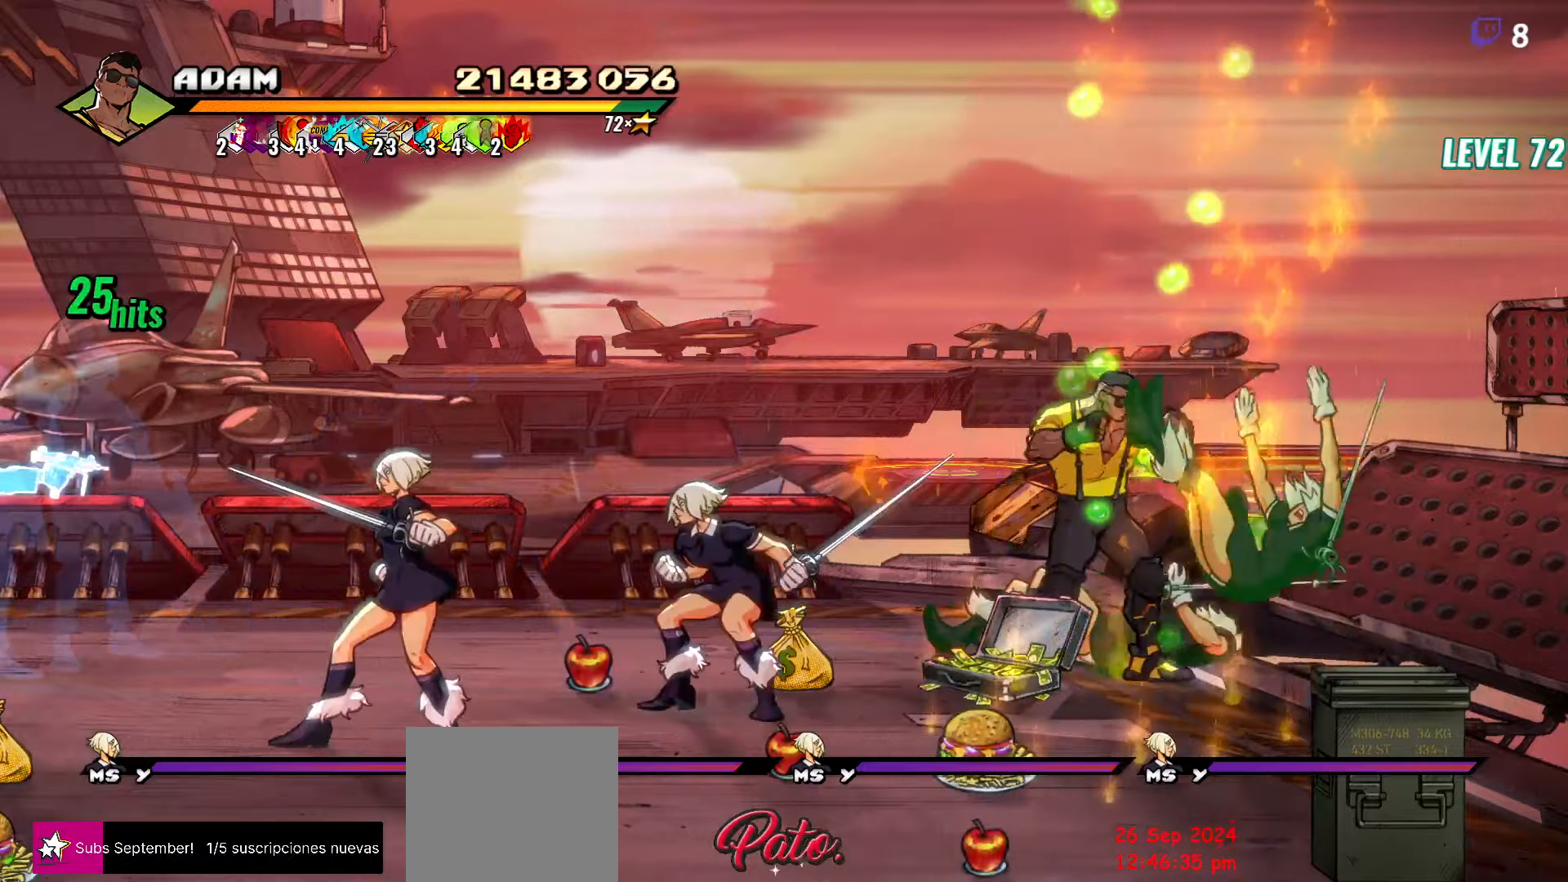
{"buttons": ["L1"], "button_events": [[17, "DPAD_DOWN", "down"], [150, "DPAD_DOWN", "up"], [300, "DPAD_LEFT", "down"], [450, "DPAD_LEFT", "up"], [500, "L1", "down"]]}
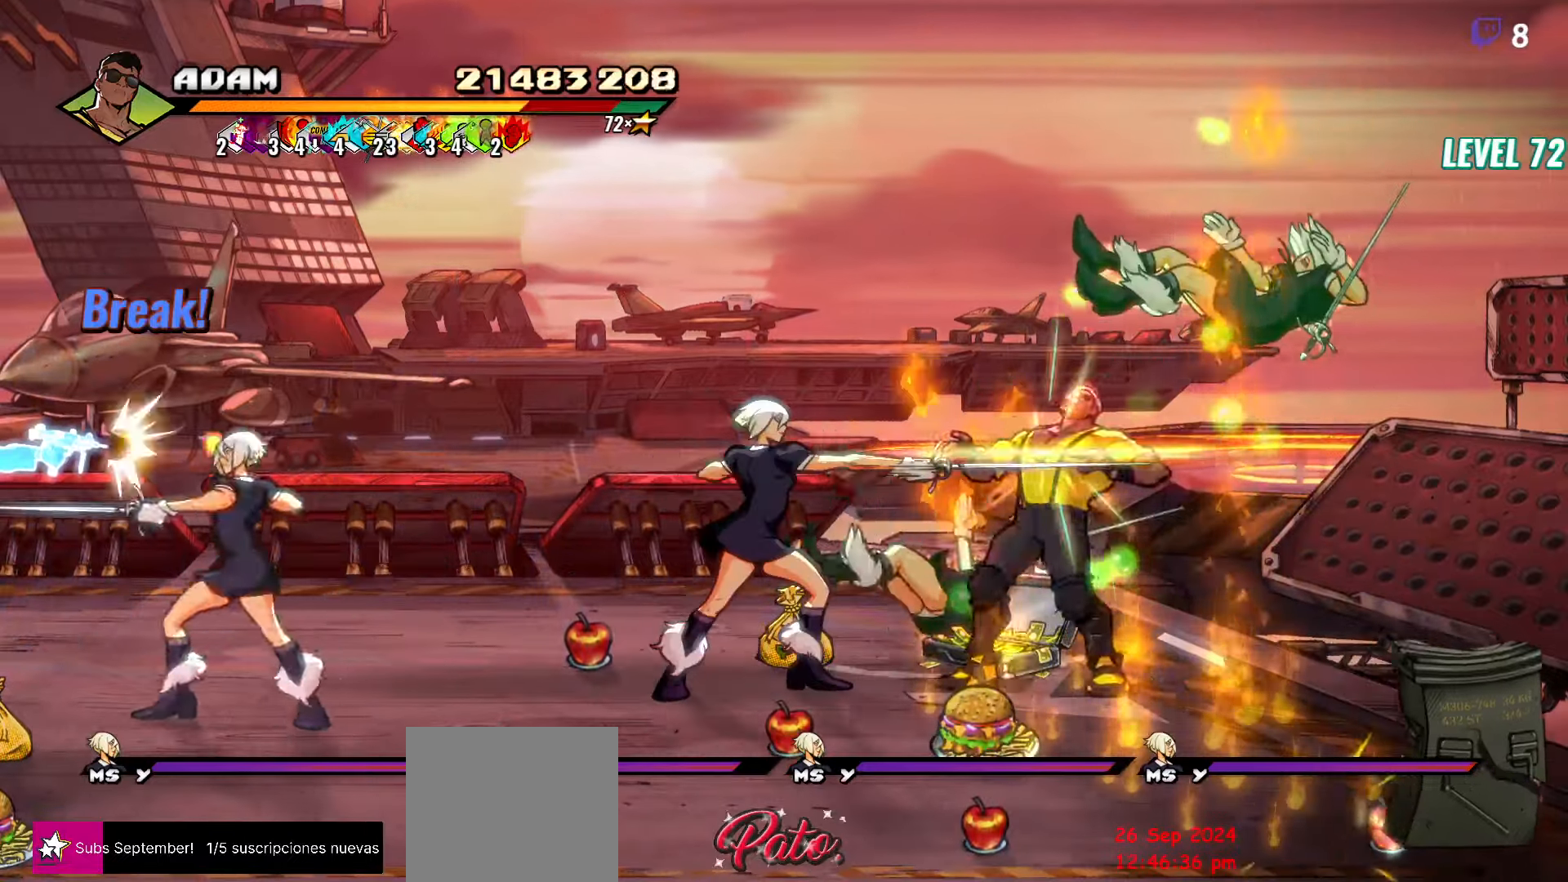
{"buttons": ["DPAD_RIGHT"], "button_events": [[117, "L1", "up"], [217, "DPAD_RIGHT", "down"]]}
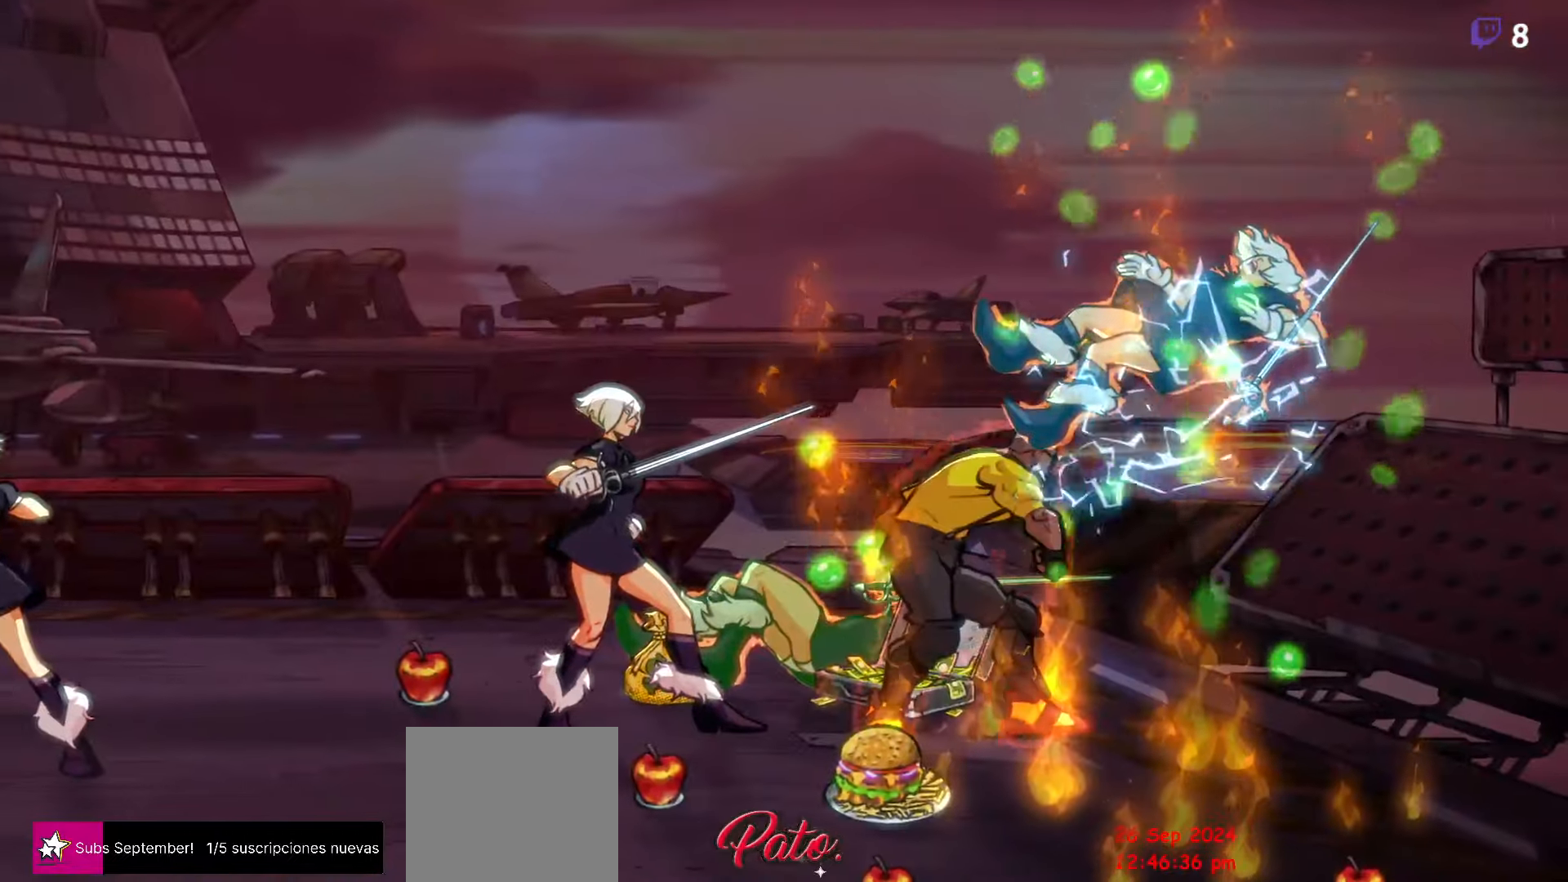
{"buttons": [], "button_events": [[400, "DPAD_RIGHT", "up"]]}
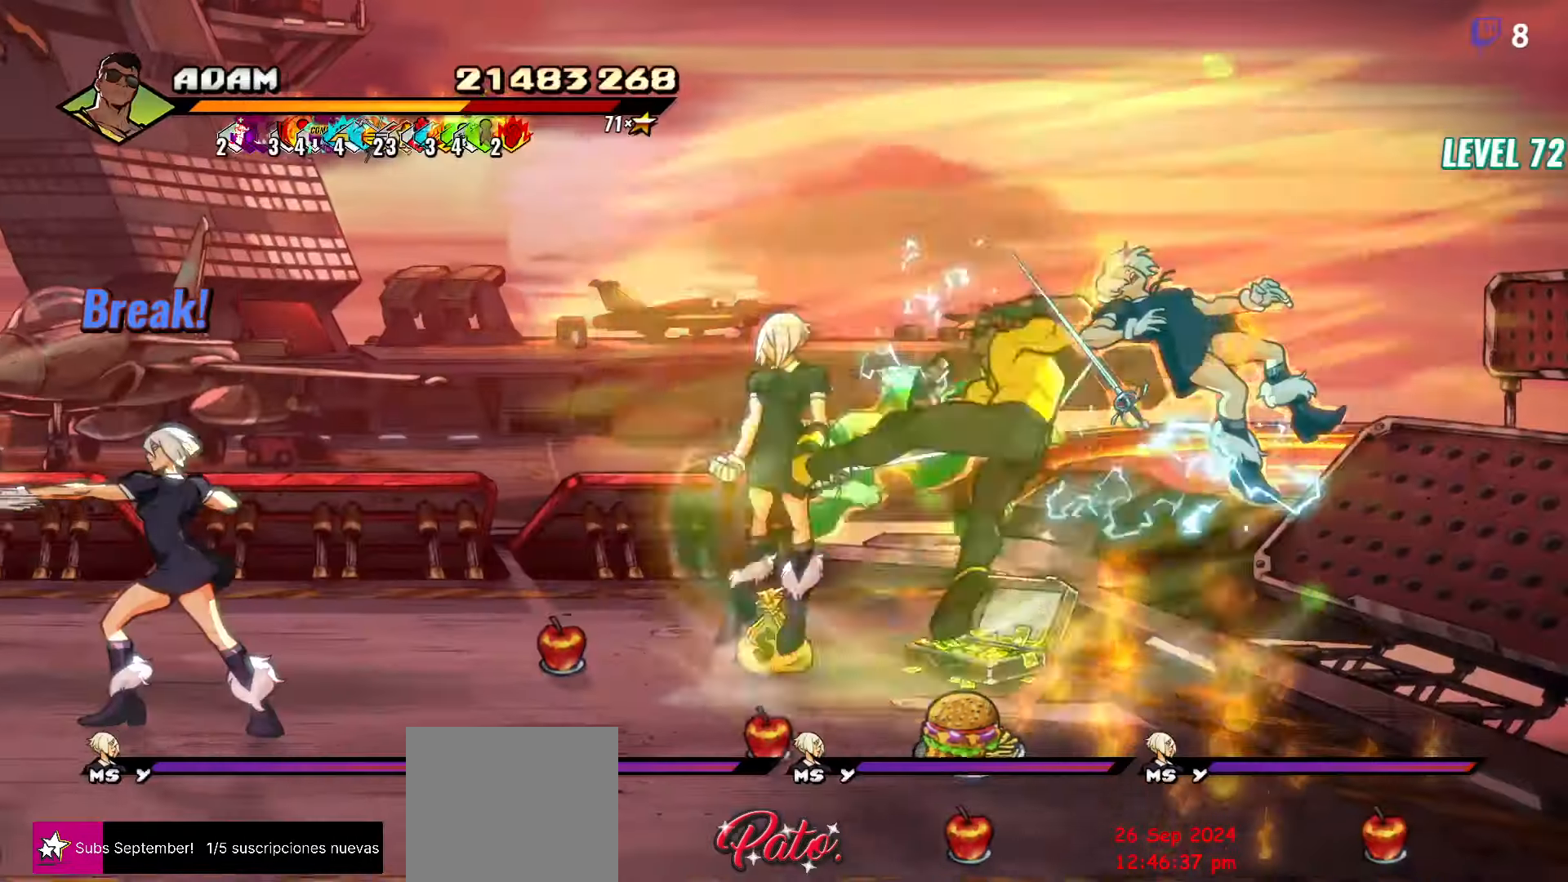
{"buttons": [], "button_events": []}
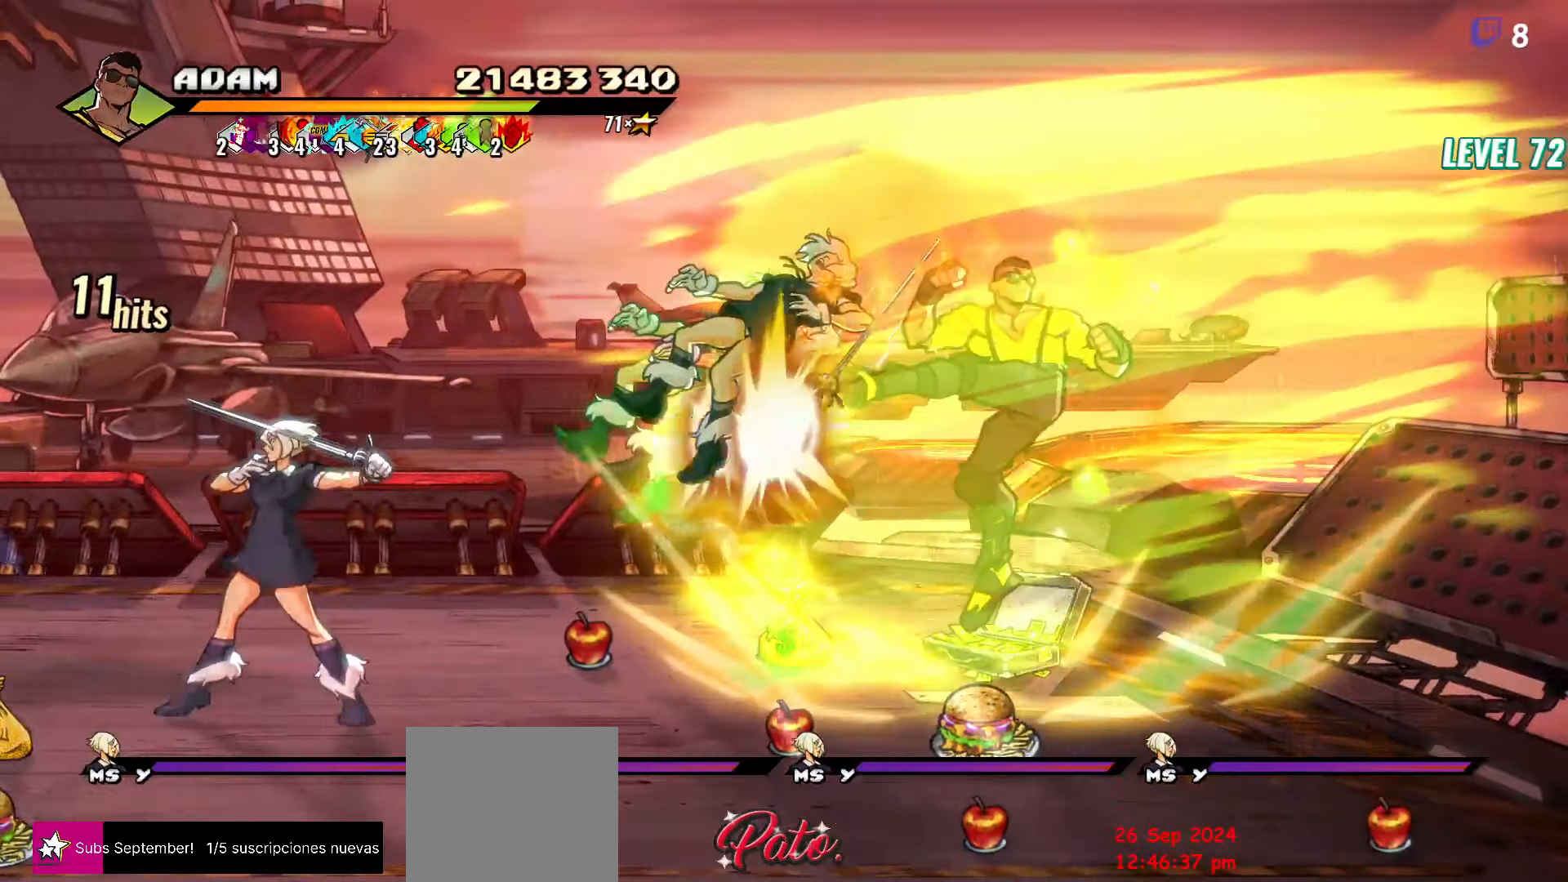
{"buttons": ["DPAD_RIGHT"], "button_events": [[83, "DPAD_RIGHT", "down"], [200, "Y", "down"], [300, "Y", "up"]]}
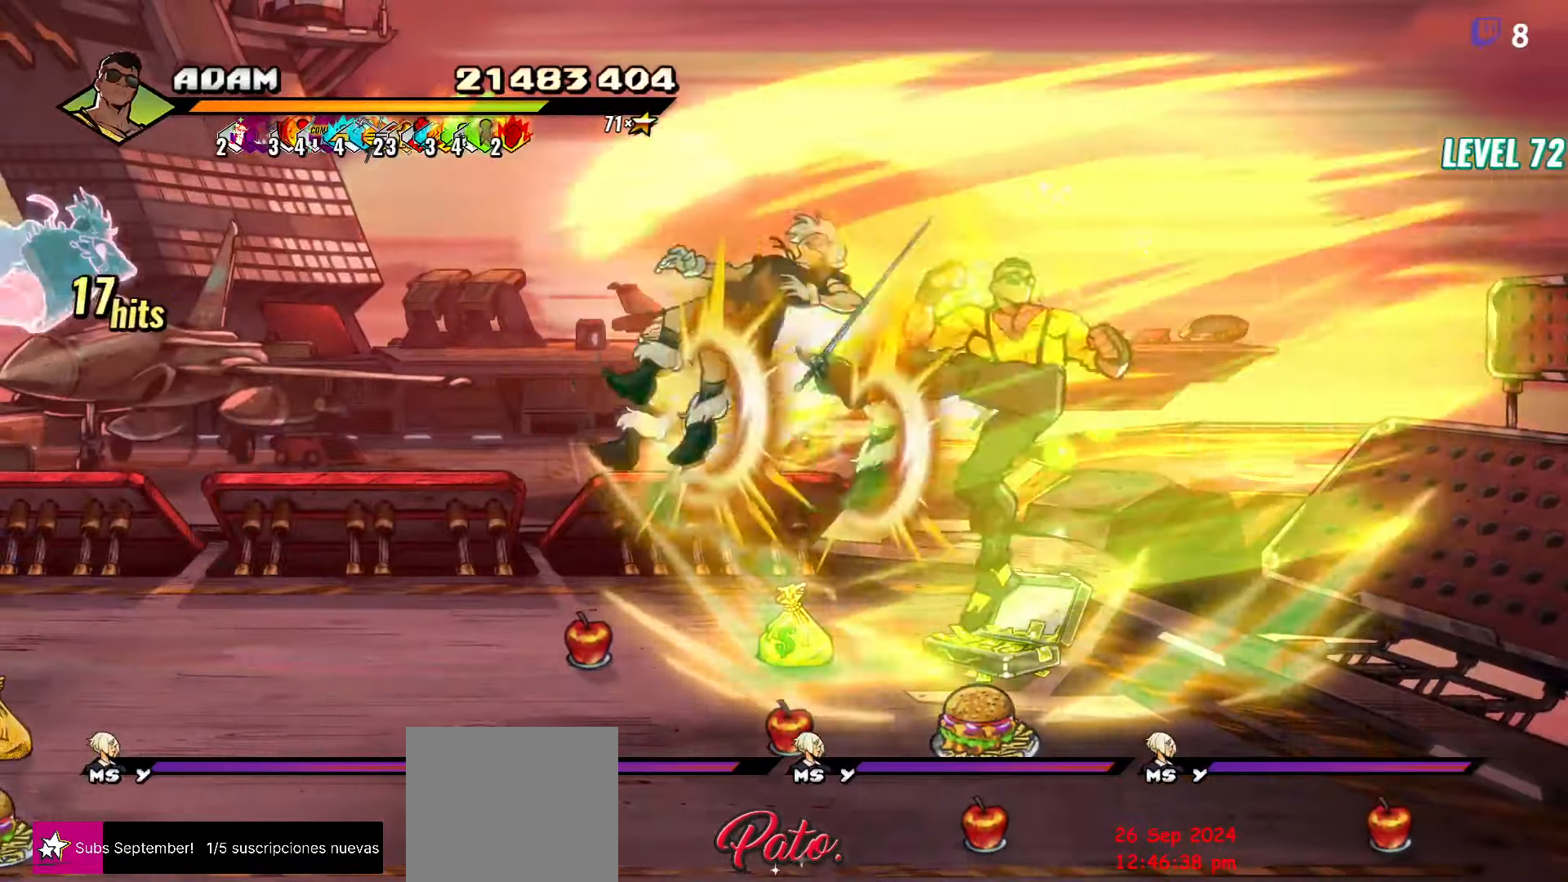
{"buttons": [], "button_events": [[50, "DPAD_RIGHT", "up"], [117, "Y", "down"], [217, "Y", "up"], [317, "Y", "down"], [417, "Y", "up"]]}
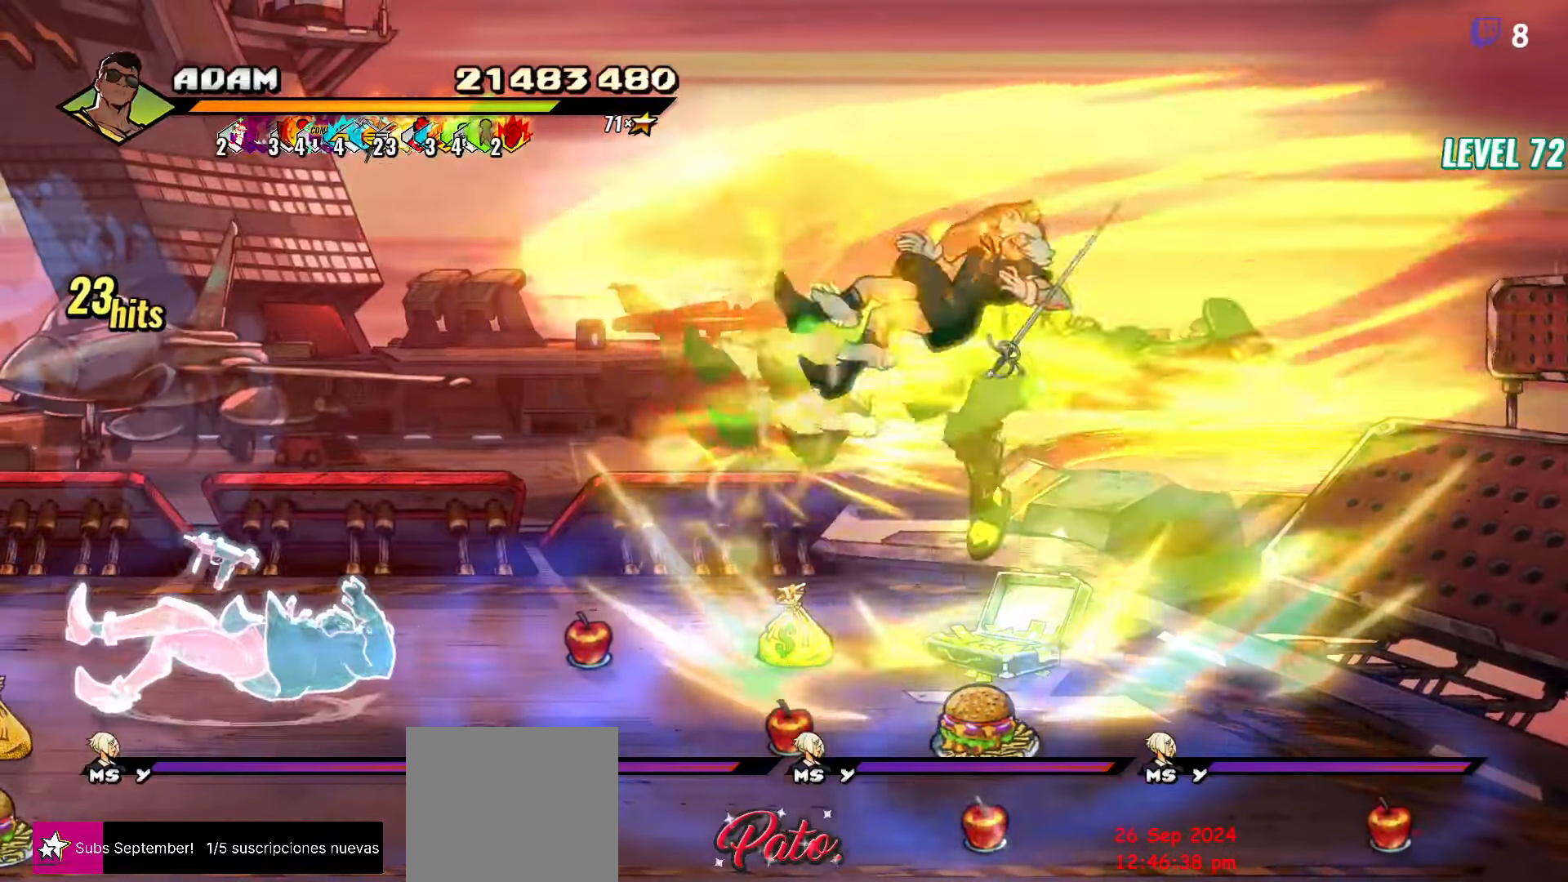
{"buttons": [], "button_events": [[167, "Y", "down"], [250, "Y", "up"], [367, "Y", "down"], [433, "Y", "up"]]}
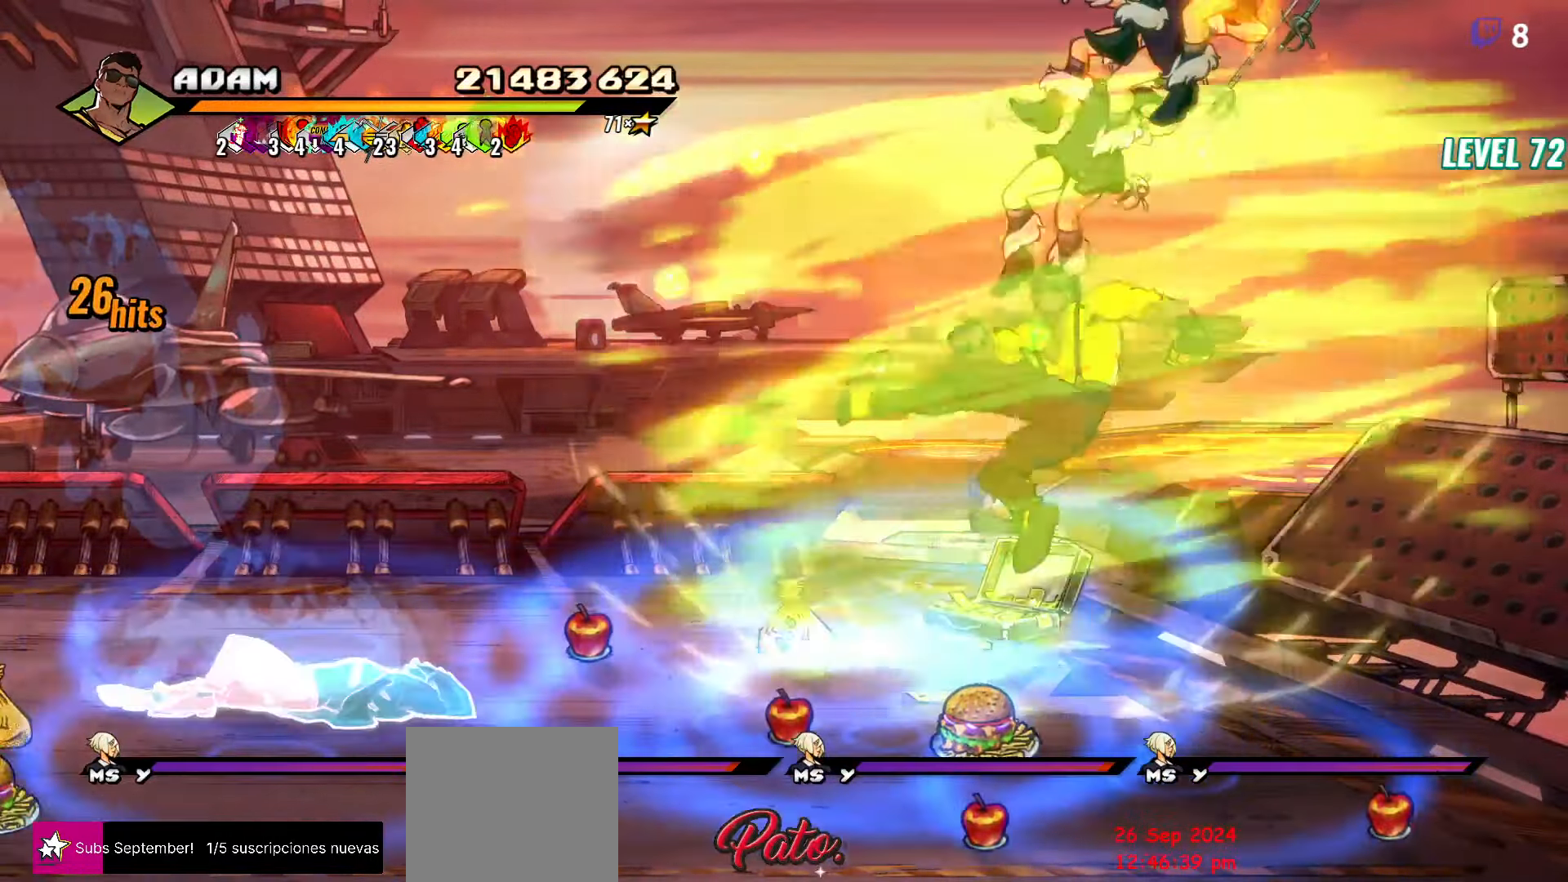
{"buttons": [], "button_events": []}